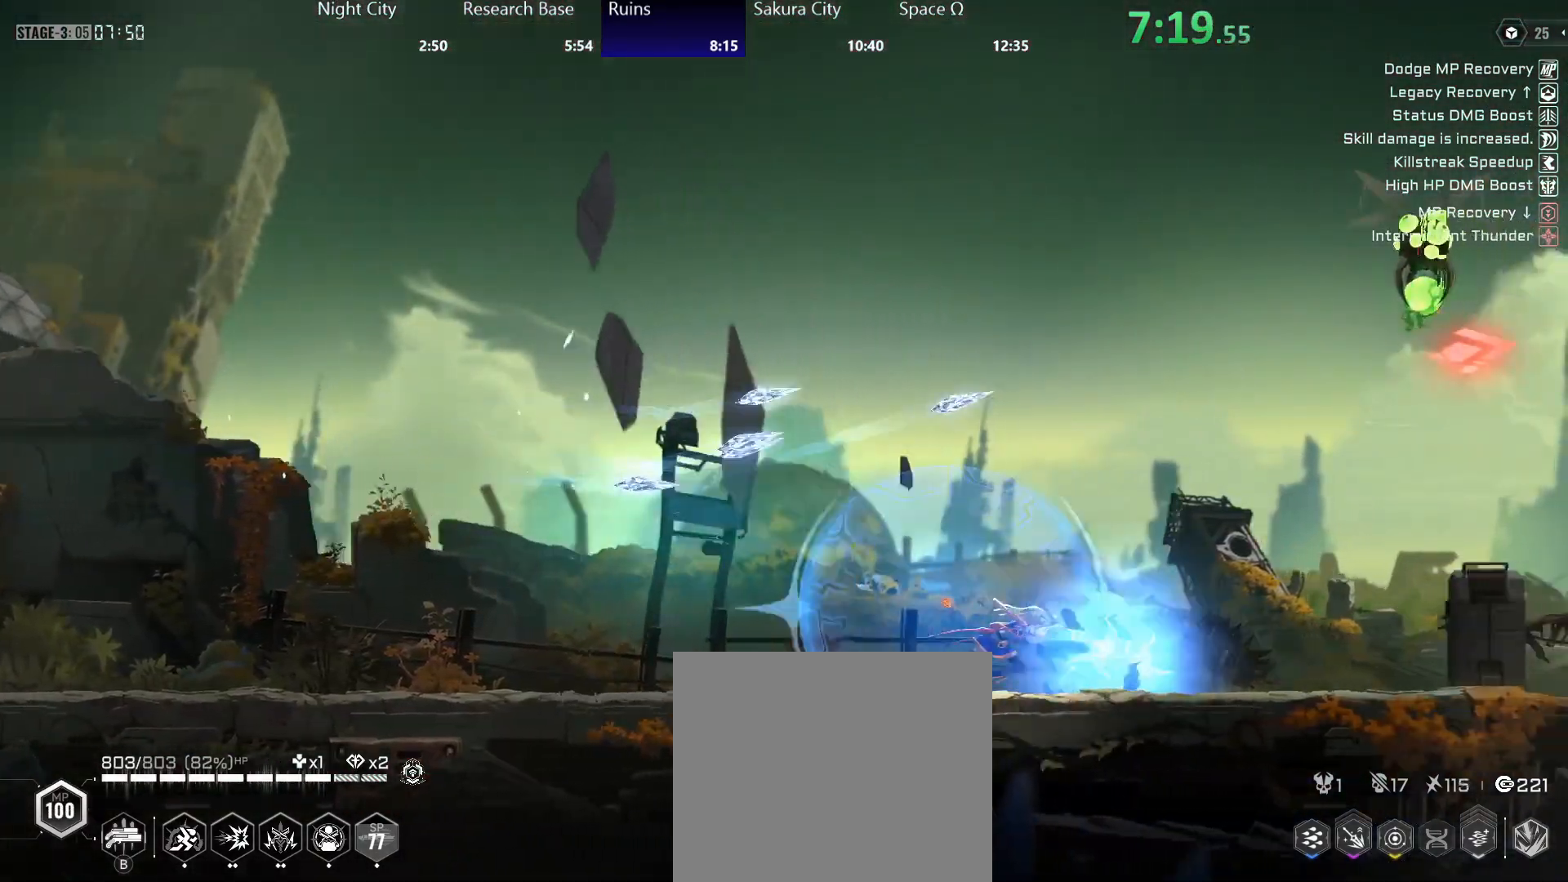
Gameplay with a controller (Xbox layout); each line is a JSON object with the inputs held at the frame after it. "events" lists button and stick changes between this image and that frame as [ms after this image, input, new state], when the widget could be followed in between.
{"buttons": ["Y"], "left_stick": "right", "right_stick": "center", "events": [[50, "X", "up"], [133, "R2", "down"], [283, "R2", "up"], [300, "A", "down"], [417, "A", "up"], [500, "Y", "down"]]}
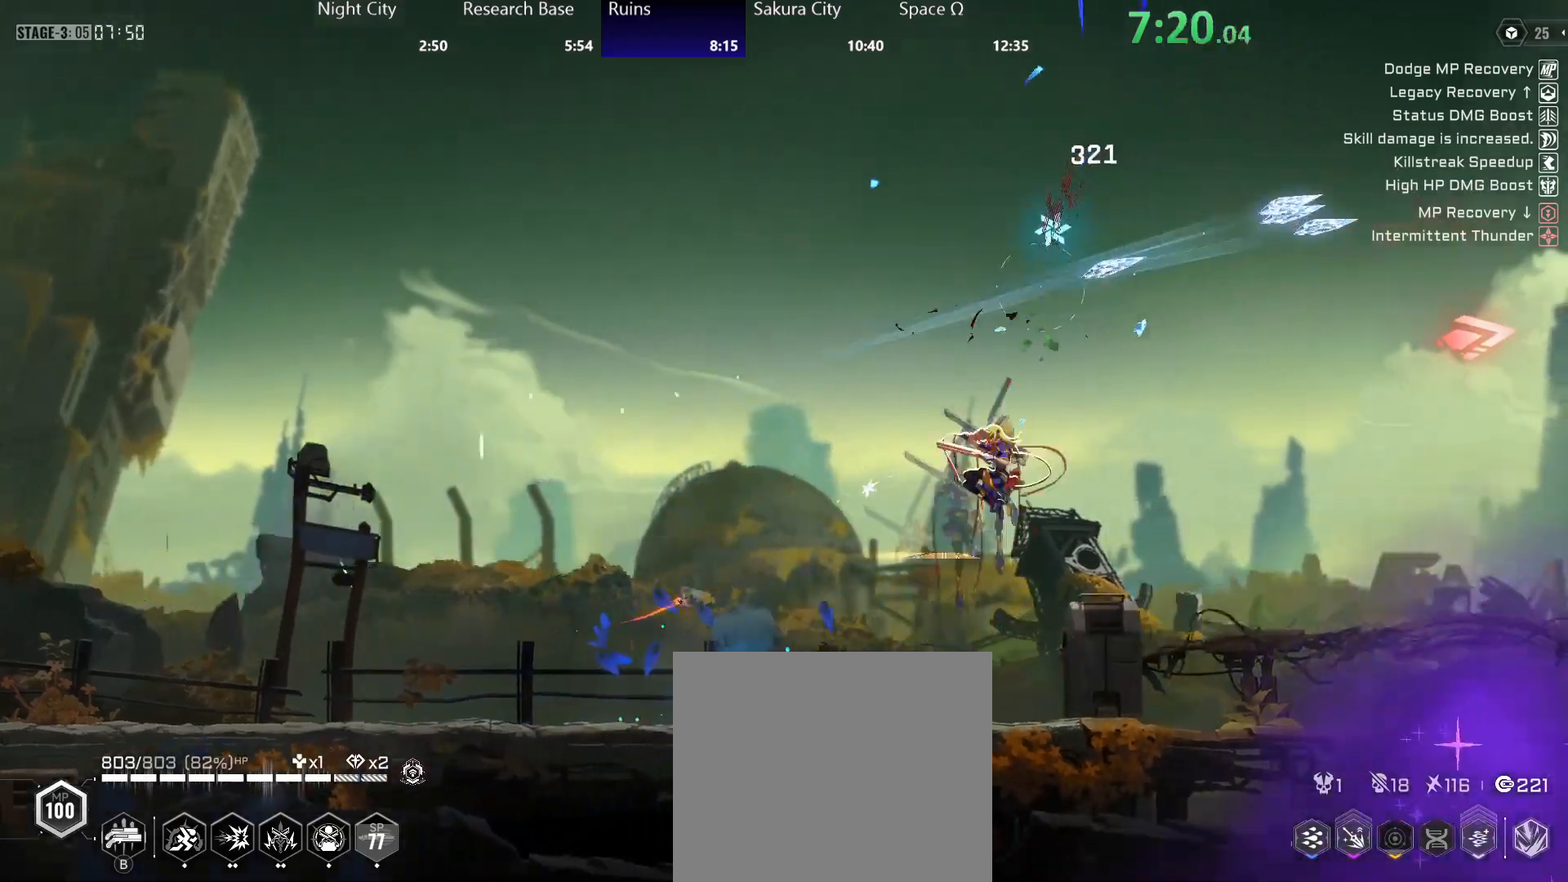
{"buttons": ["R2"], "left_stick": "right", "right_stick": "center", "events": [[67, "Y", "up"], [500, "R2", "down"]]}
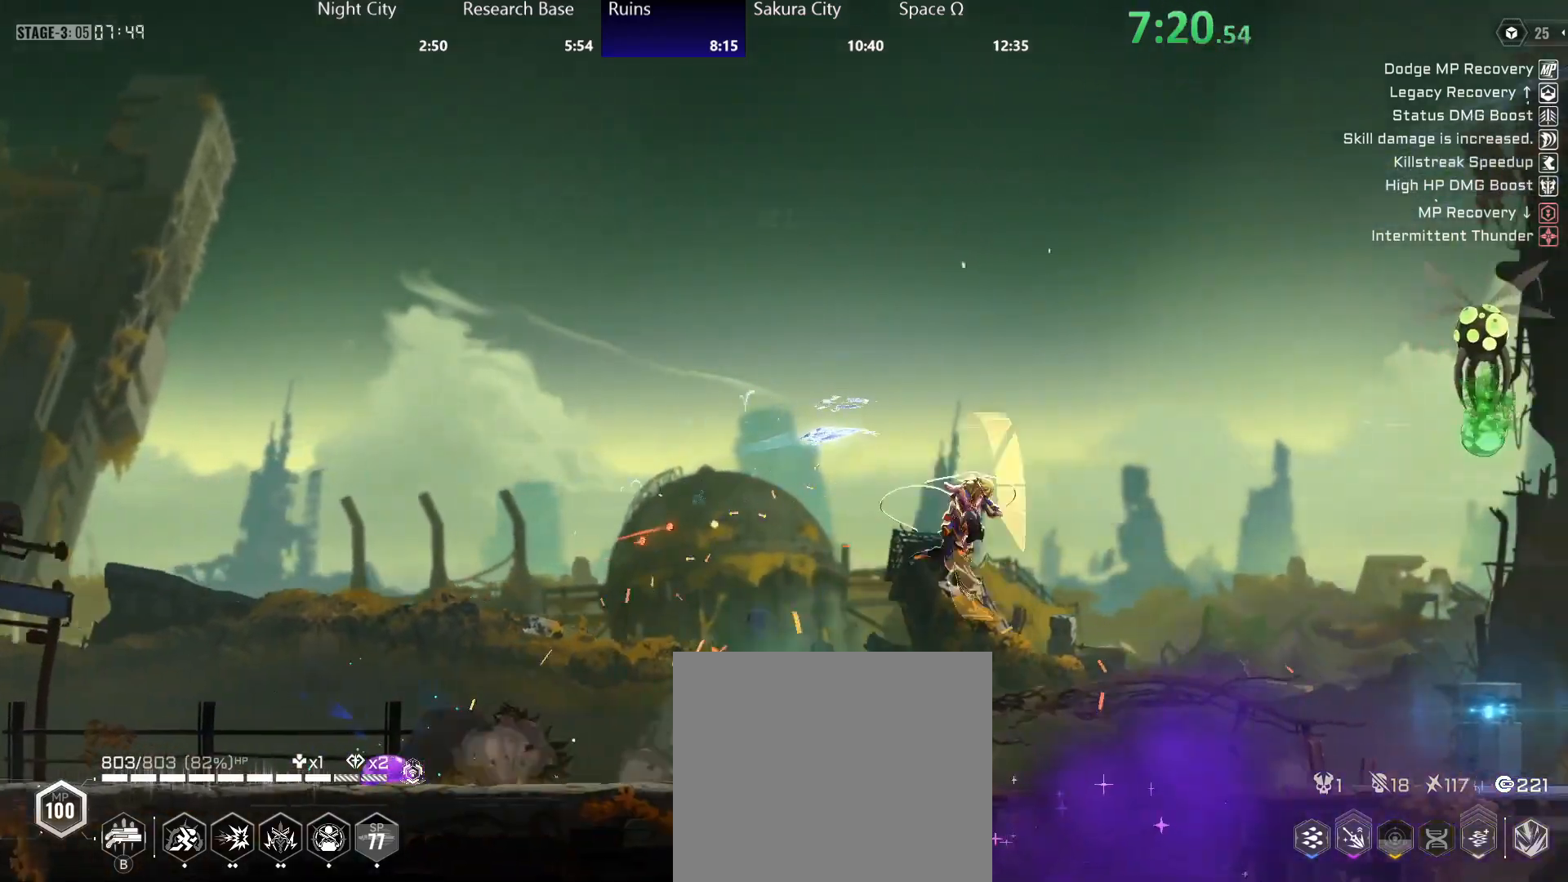
{"buttons": [], "left_stick": "right", "right_stick": "center", "events": [[133, "R2", "up"], [267, "Y", "down"], [333, "Y", "up"]]}
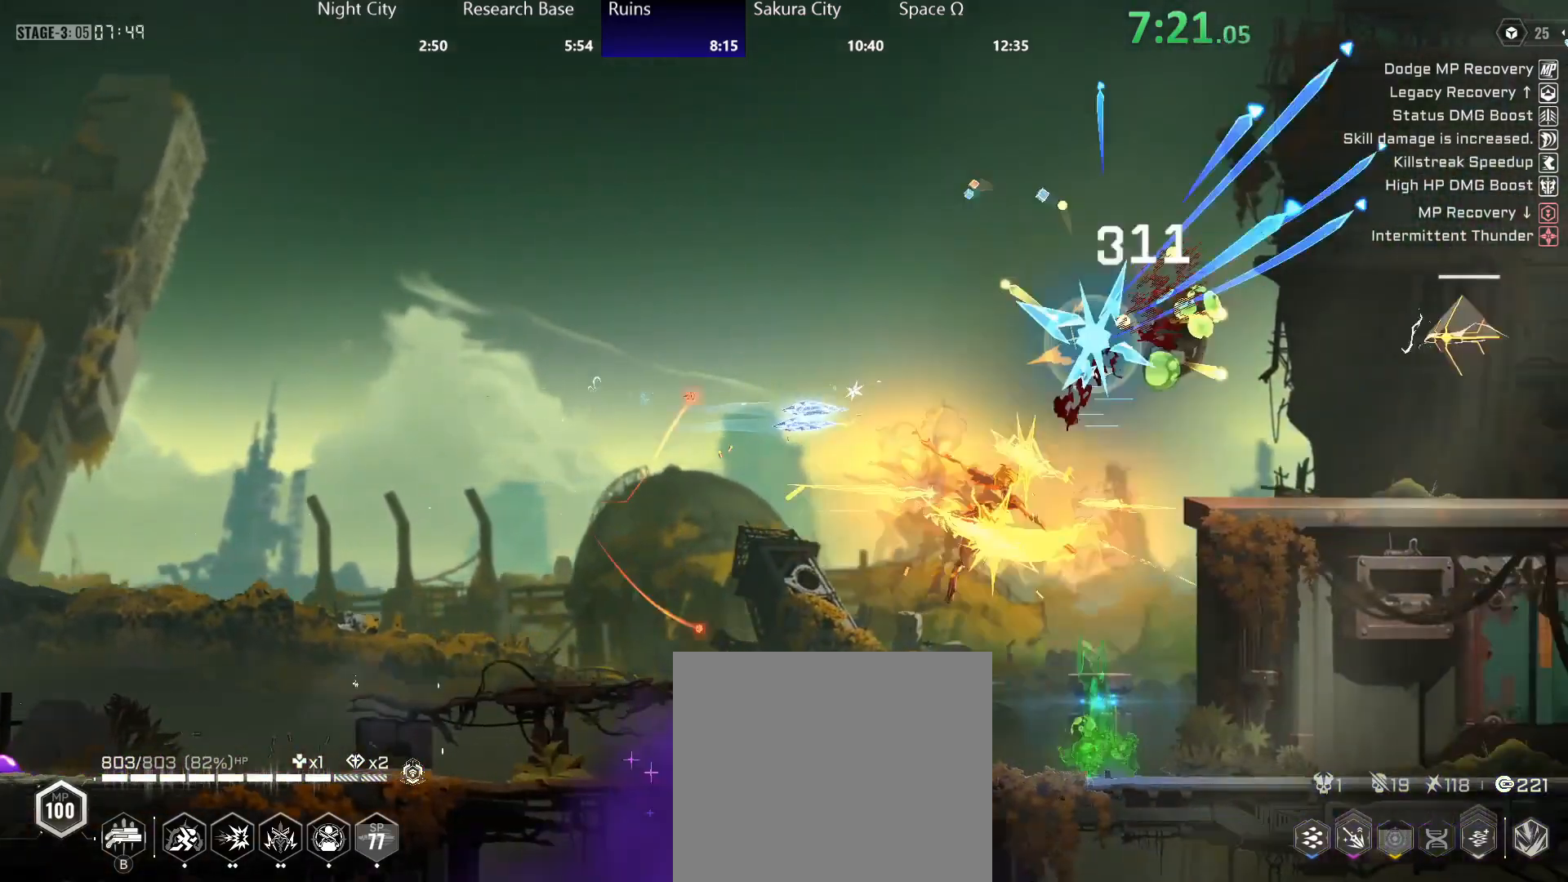
{"buttons": [], "left_stick": "right", "right_stick": "center", "events": [[283, "A", "down"], [433, "A", "up"]]}
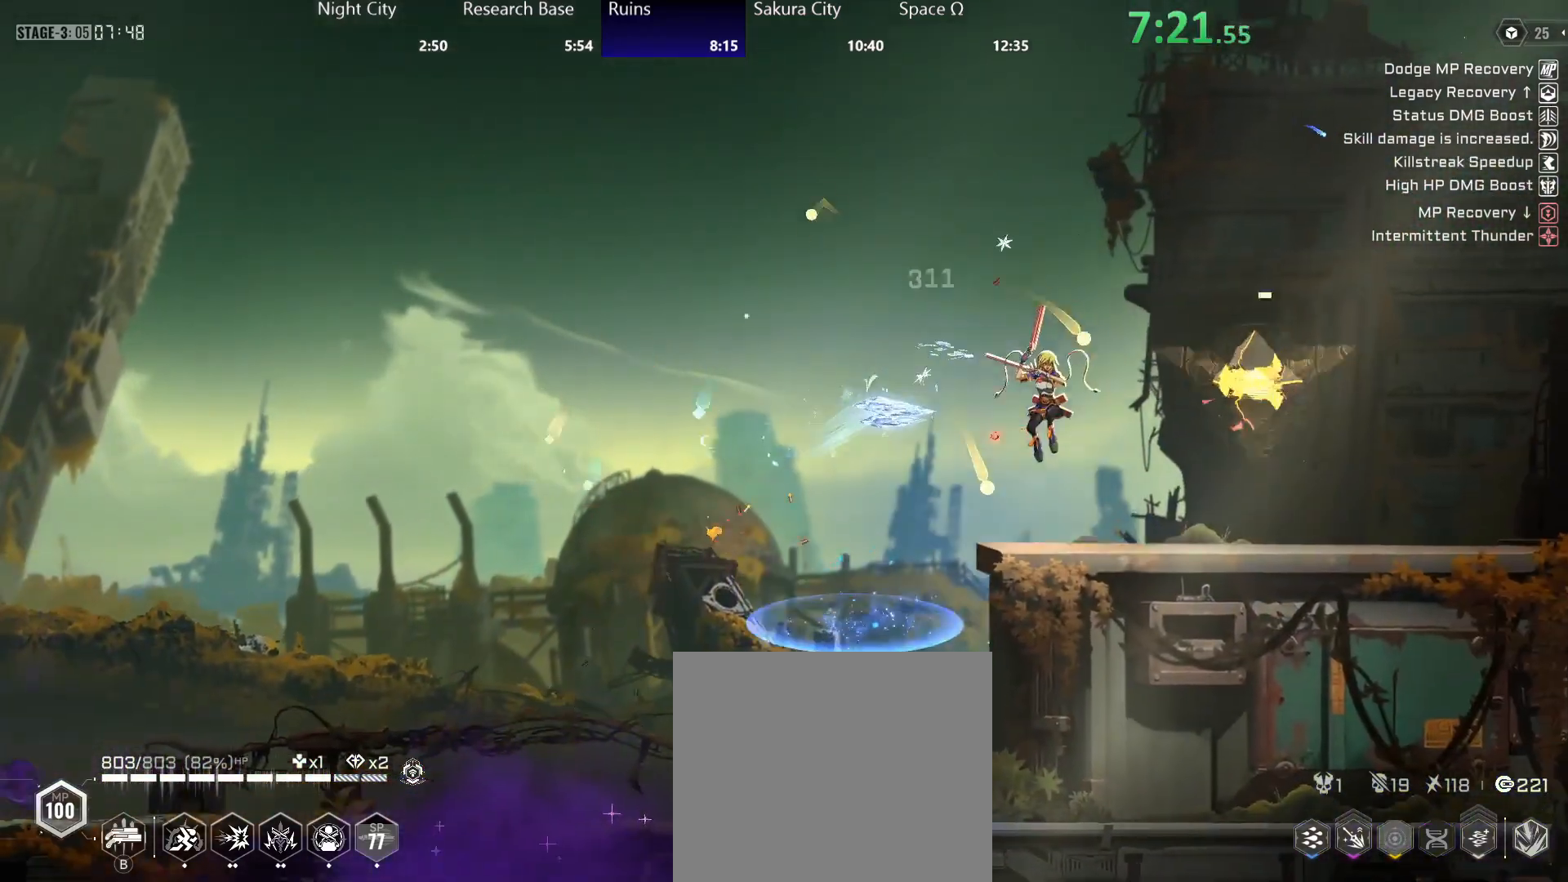
{"buttons": ["Y"], "left_stick": "right", "right_stick": "center", "events": [[200, "R2", "down"], [317, "Y", "down"], [333, "R2", "up"], [400, "Y", "up"], [467, "Y", "down"]]}
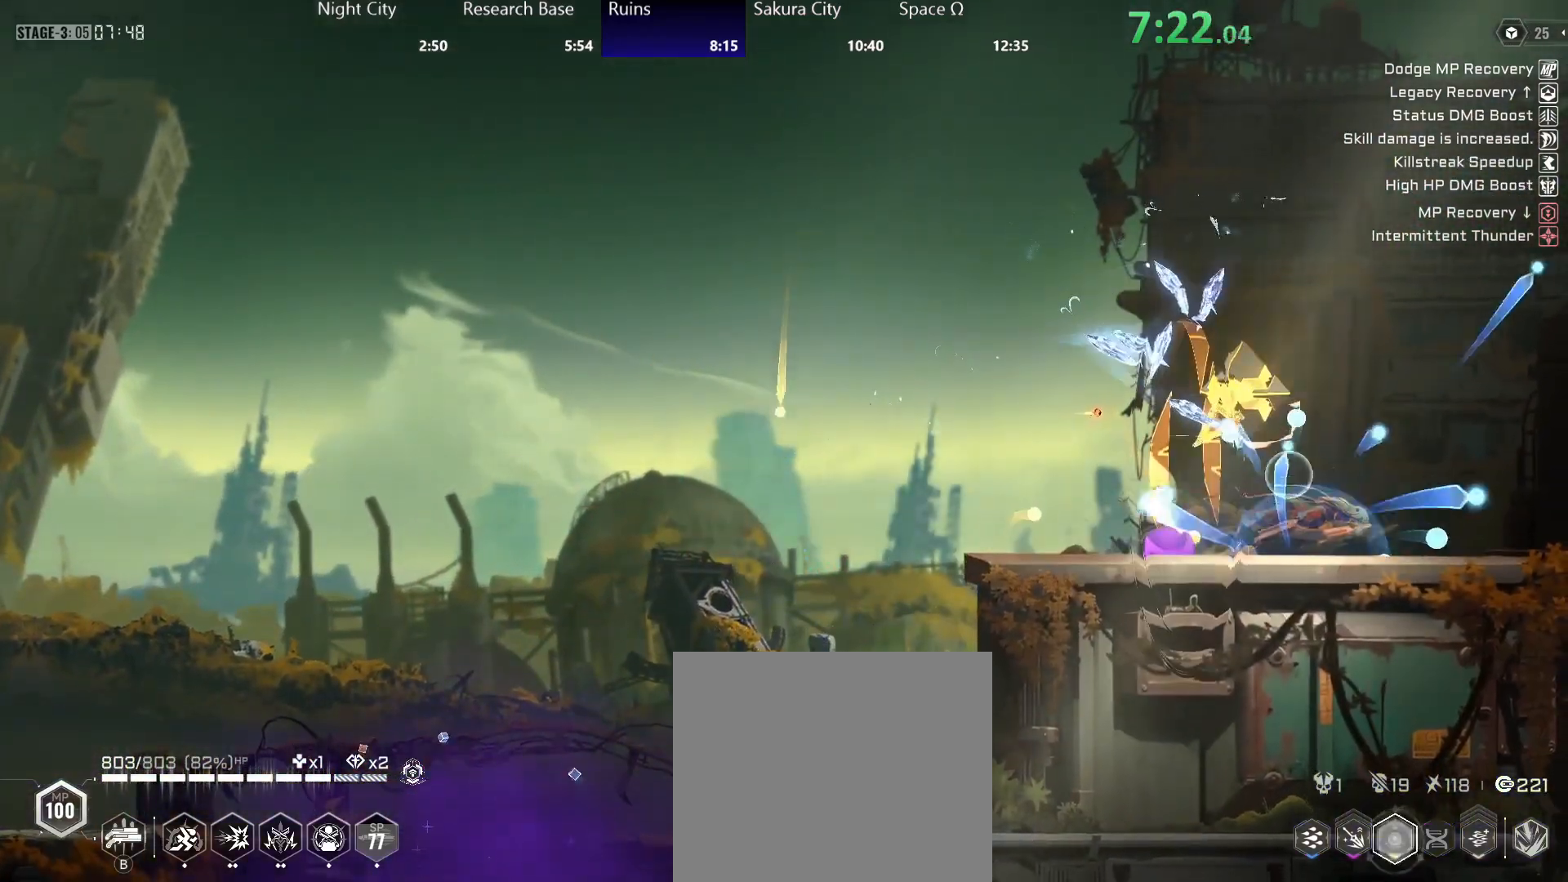
{"buttons": [], "left_stick": "left", "right_stick": "center", "events": [[50, "Y", "up"], [100, "Y", "down"], [133, "left_stick", "center"], [183, "Y", "up"], [200, "left_stick", "left"]]}
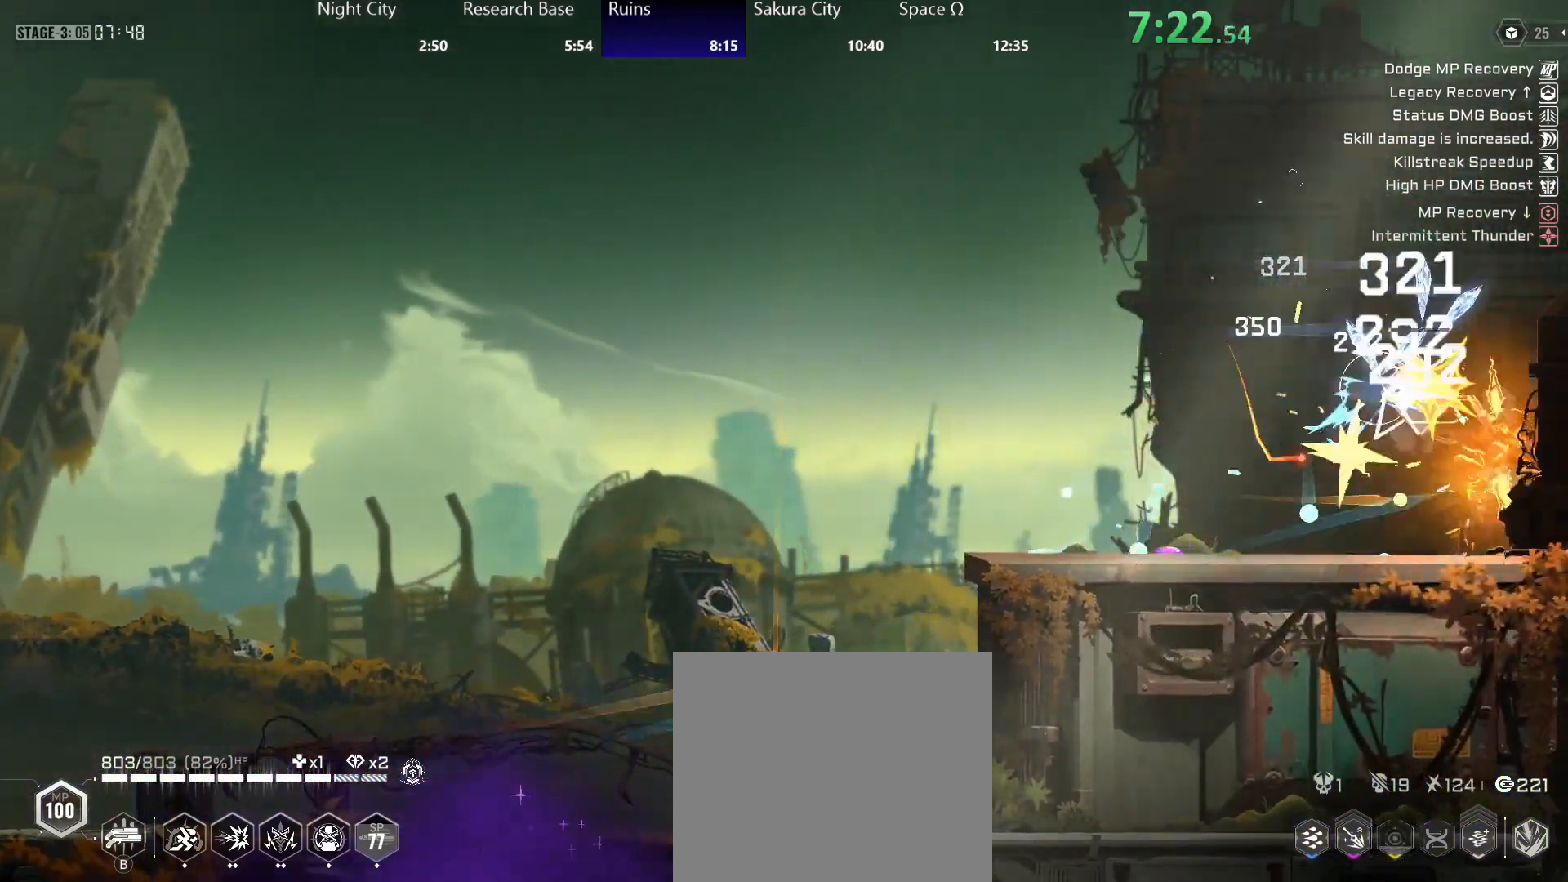
{"buttons": [], "left_stick": "left", "right_stick": "center", "events": [[283, "A", "down"], [400, "A", "up"]]}
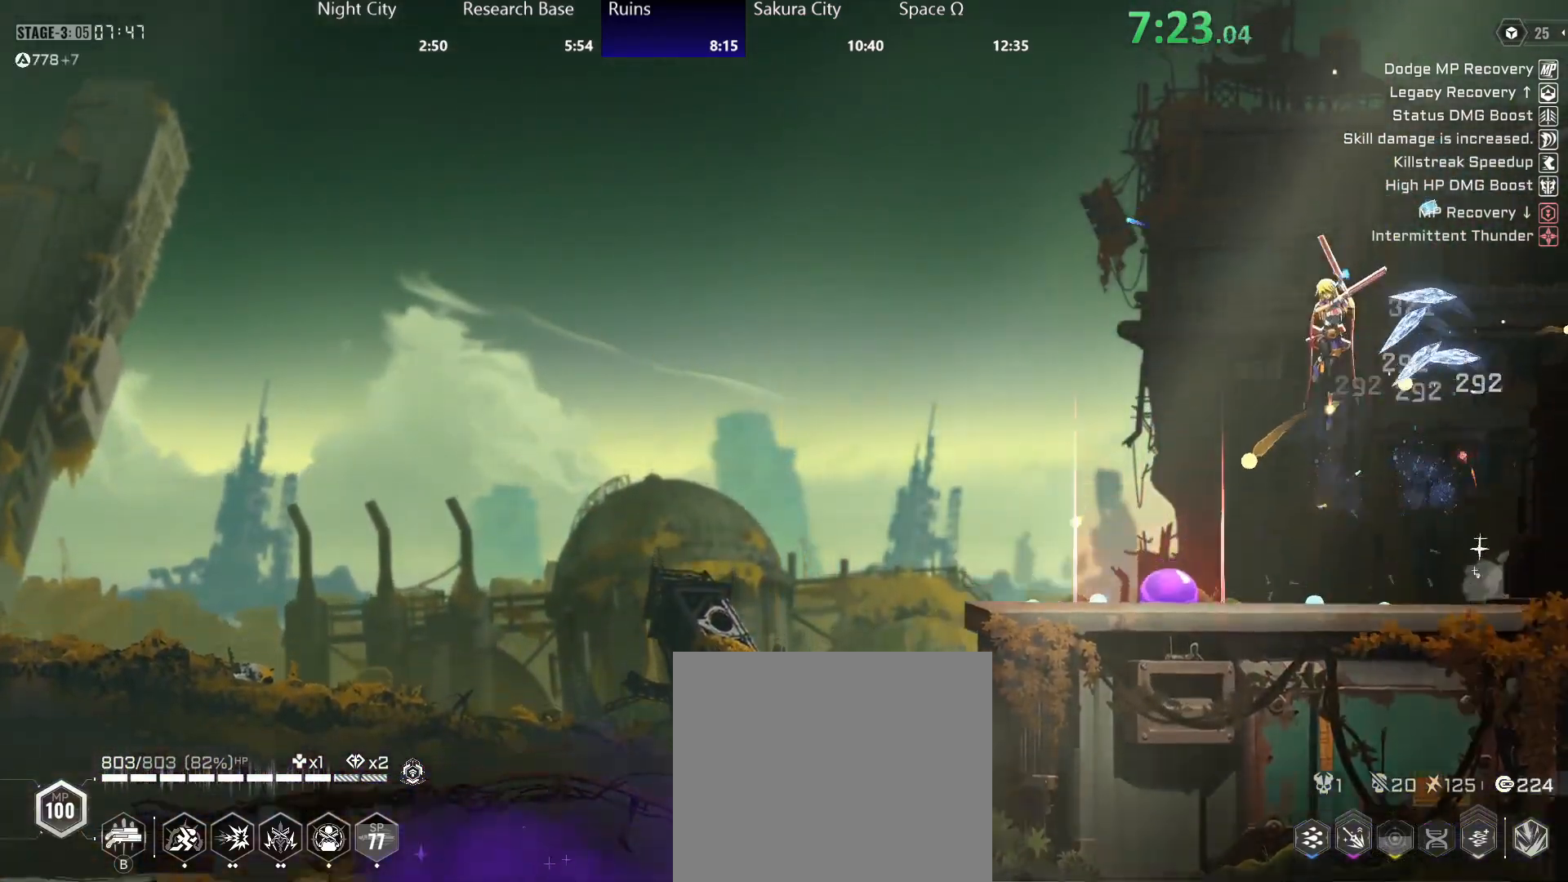
{"buttons": [], "left_stick": "left", "right_stick": "center", "events": [[117, "left_stick", "right"], [450, "left_stick", "left"]]}
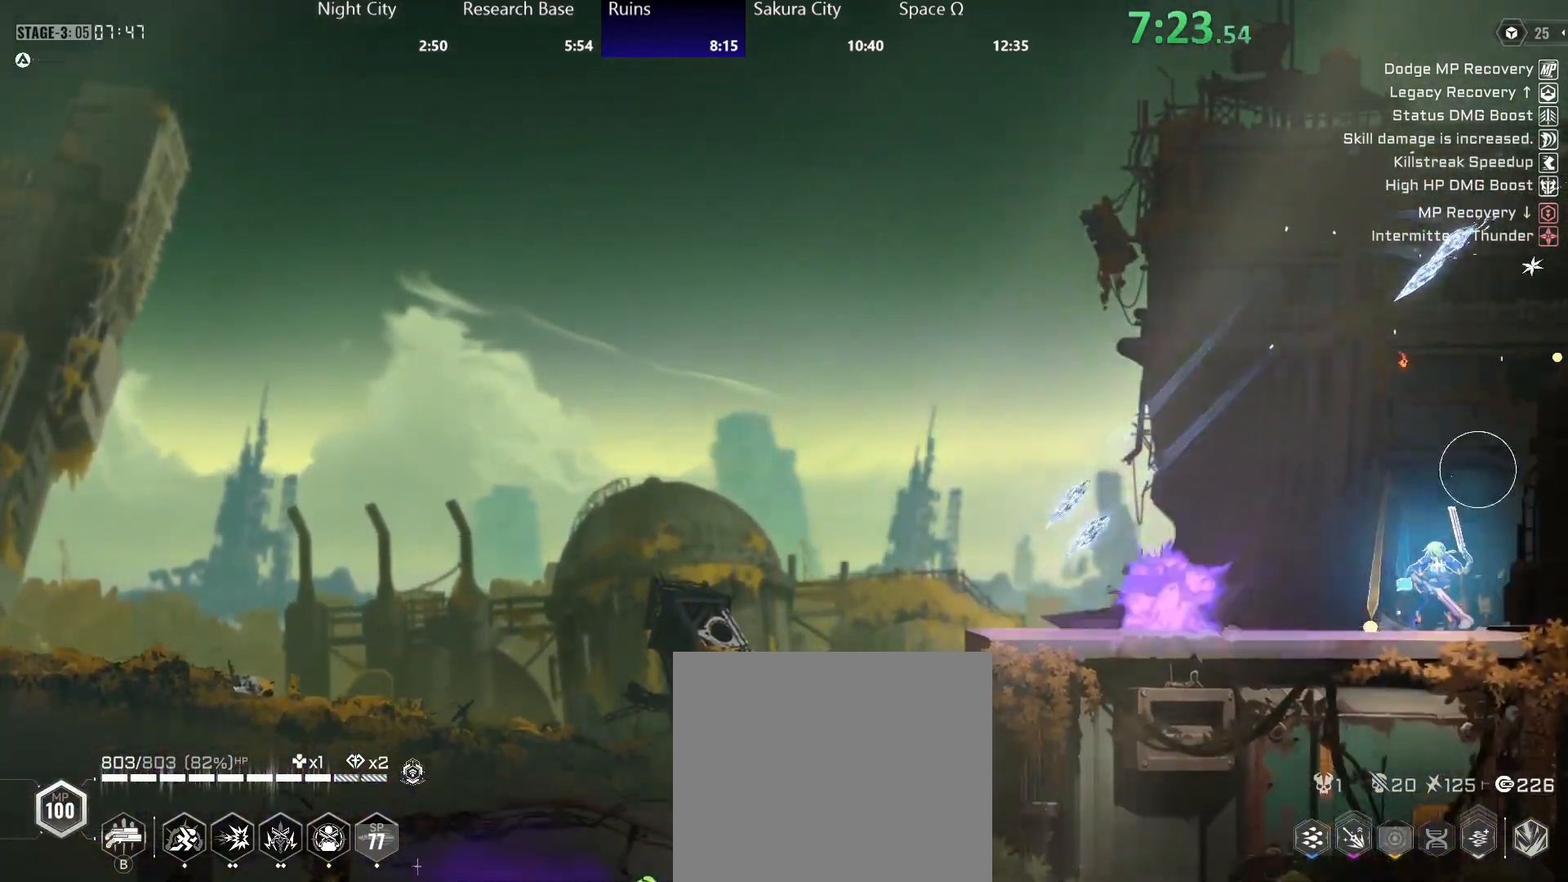
{"buttons": ["Y"], "left_stick": "center", "right_stick": "center", "events": [[83, "left_stick", "center"], [350, "Y", "down"], [367, "left_stick", "left"], [500, "left_stick", "center"]]}
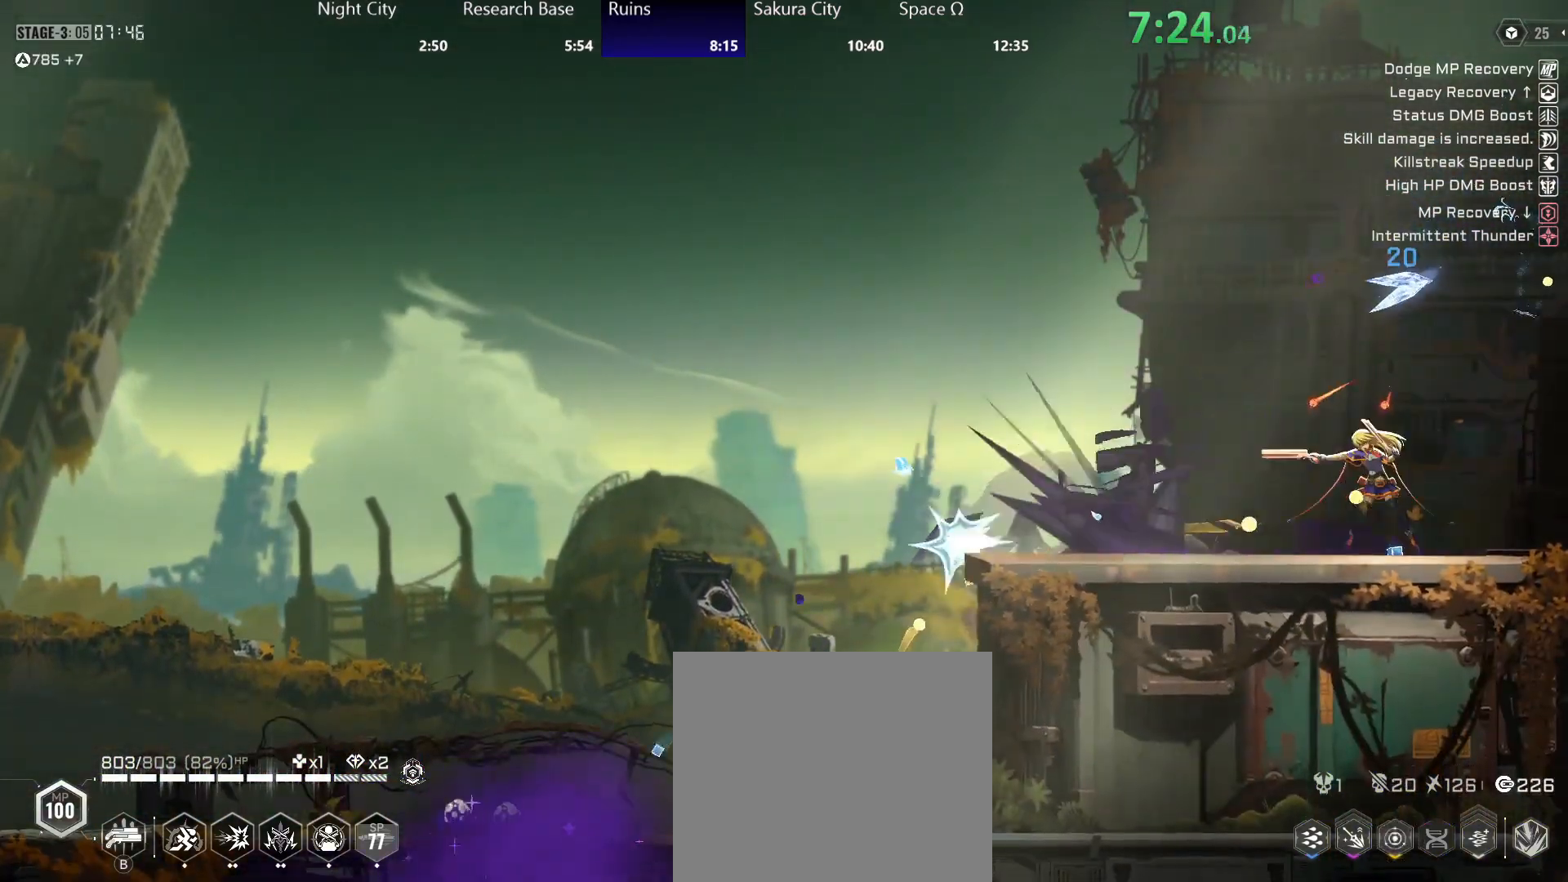
{"buttons": ["Y"], "left_stick": "center", "right_stick": "center", "events": [[300, "Y", "up"], [333, "Y", "down"]]}
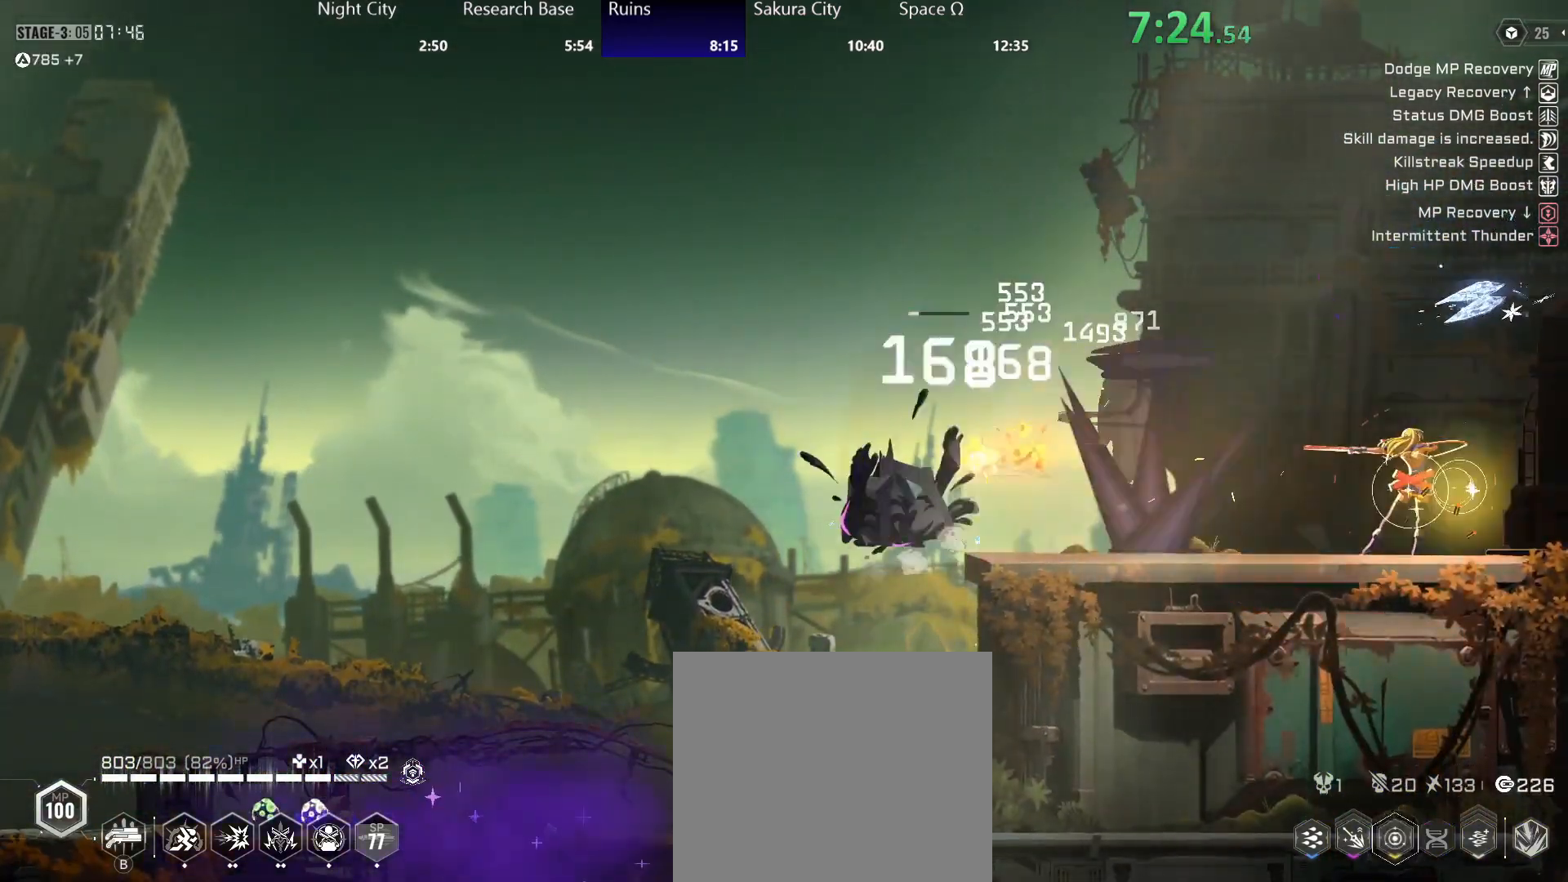
{"buttons": ["A"], "left_stick": "center", "right_stick": "center", "events": [[333, "Y", "up"], [450, "A", "down"]]}
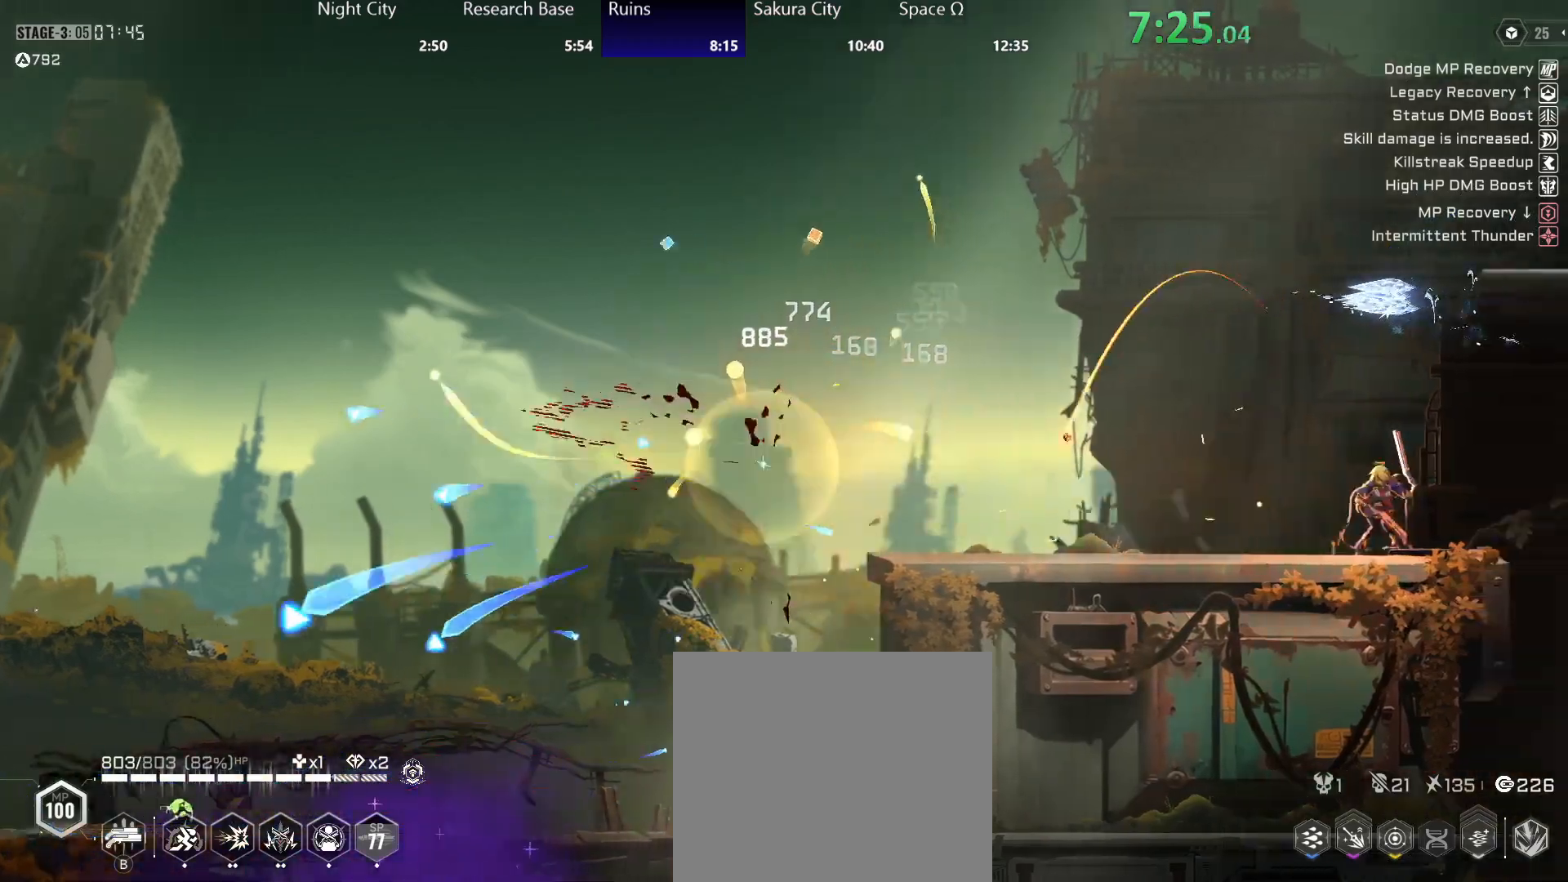
{"buttons": ["A"], "left_stick": "right", "right_stick": "center", "events": [[117, "A", "up"], [350, "A", "down"], [400, "left_stick", "right"]]}
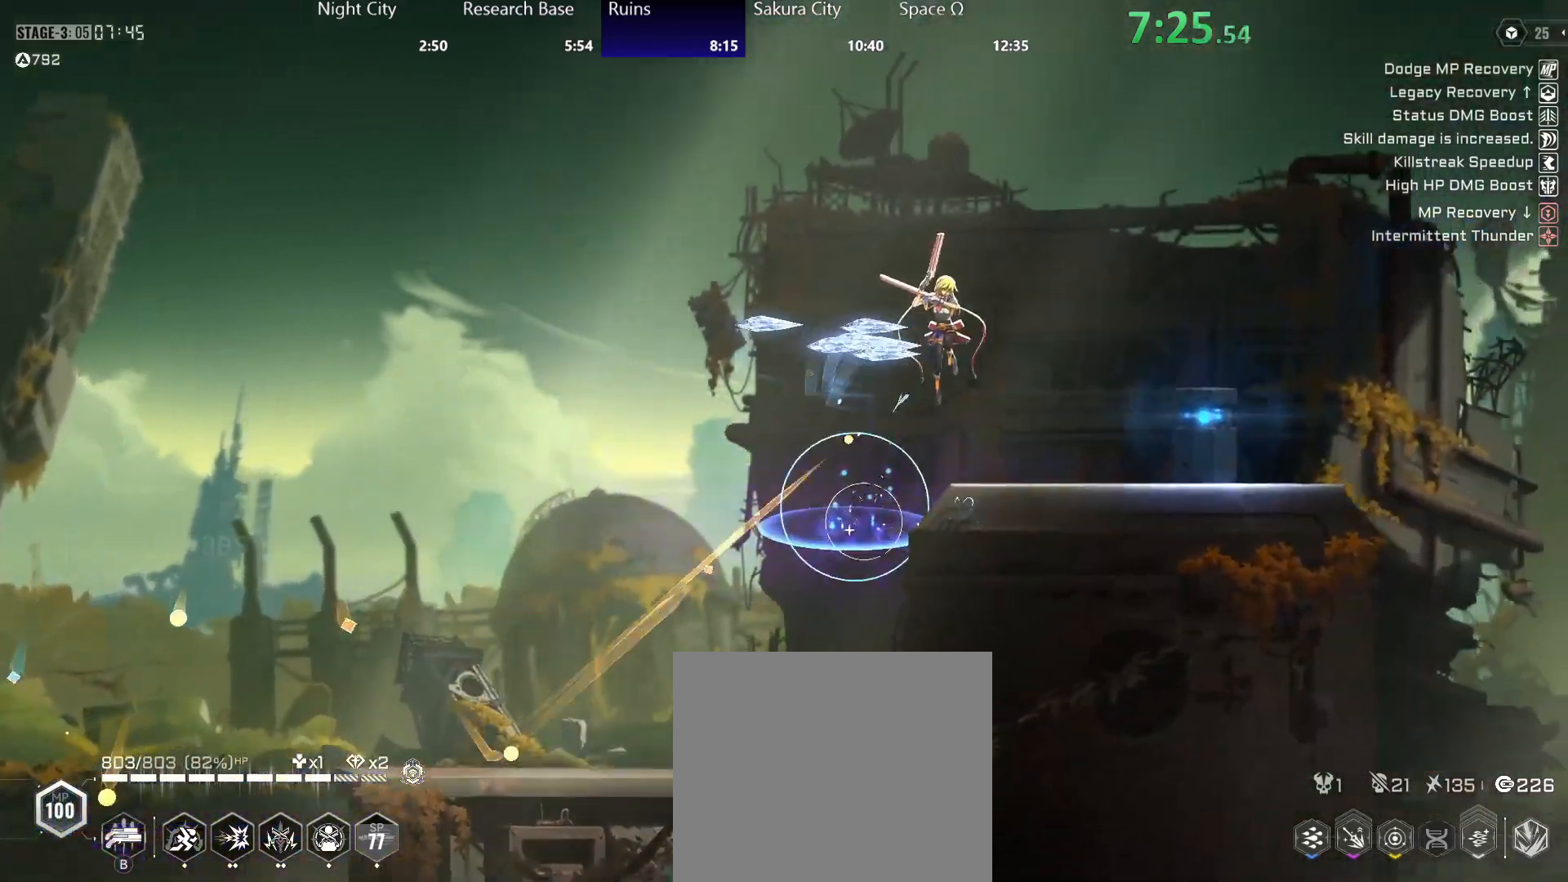
{"buttons": [], "left_stick": "right", "right_stick": "center", "events": [[17, "A", "up"], [17, "R2", "down"], [150, "R2", "up"], [183, "Y", "down"], [283, "Y", "up"]]}
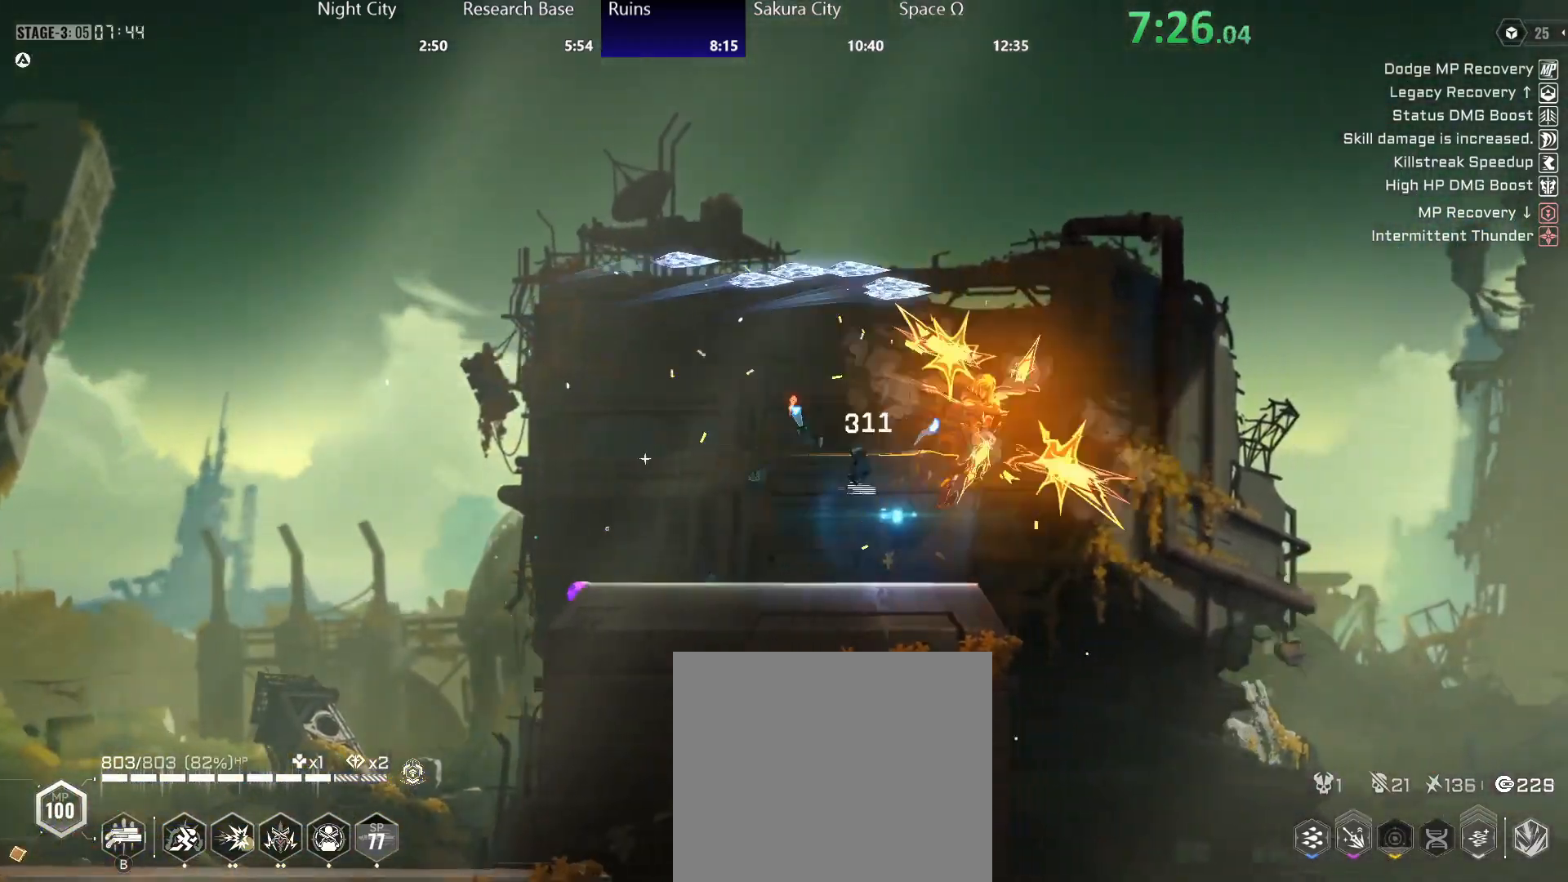
{"buttons": [], "left_stick": "right", "right_stick": "center", "events": [[133, "A", "down"], [167, "left_stick", "down"], [200, "A", "up"], [267, "A", "down"], [300, "R2", "down"], [300, "left_stick", "right"], [400, "A", "up"], [450, "R2", "up"]]}
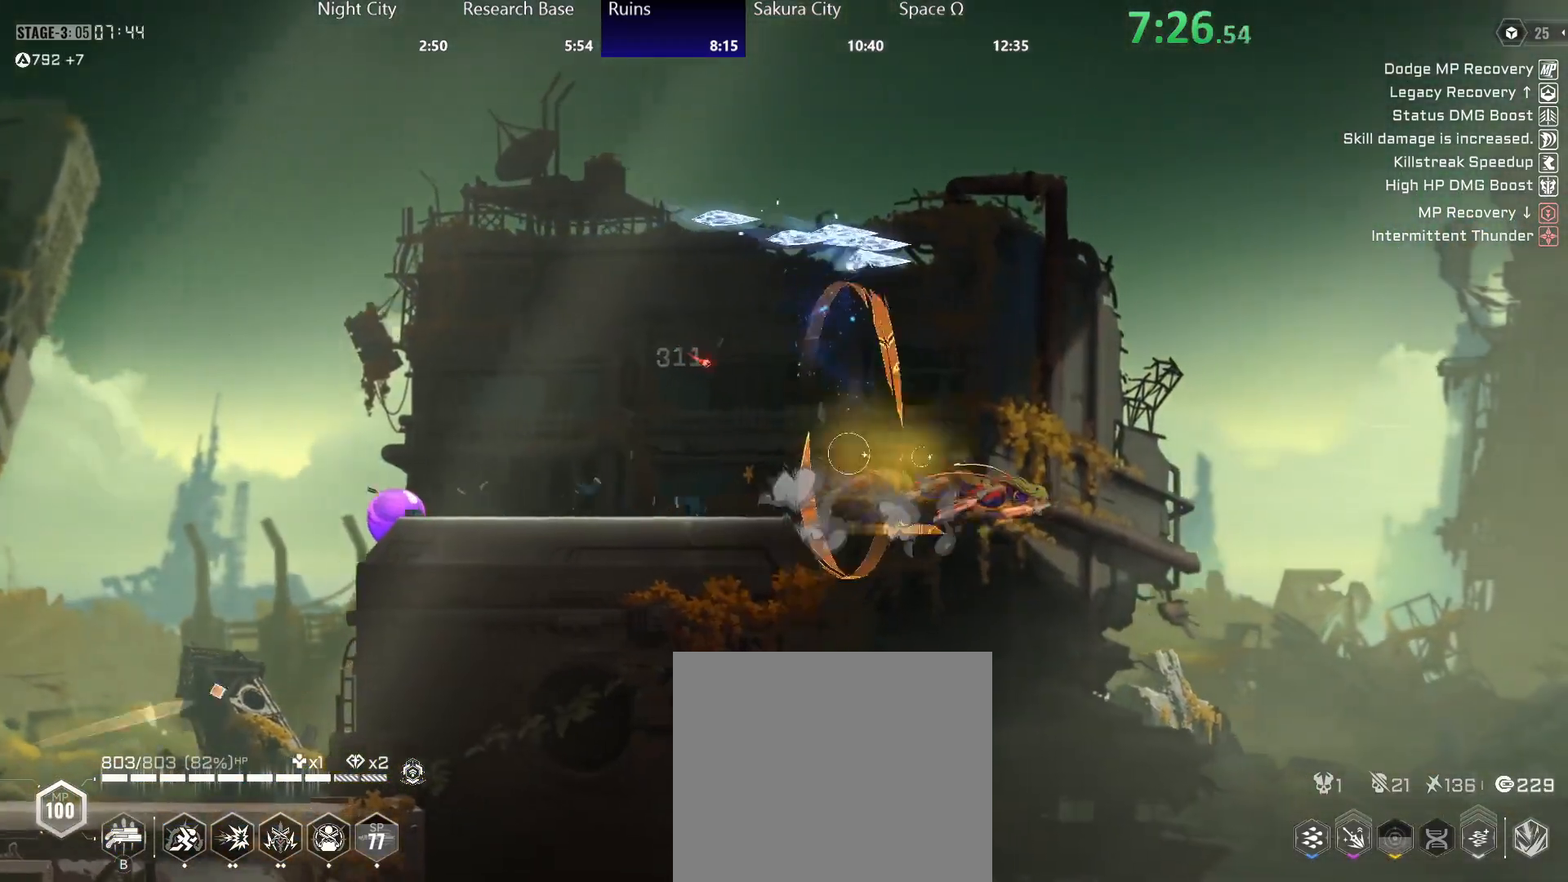
{"buttons": ["R2"], "left_stick": "right", "right_stick": "center", "events": [[33, "left_stick", "down-right"], [67, "A", "down"], [100, "R2", "down"], [167, "A", "up"], [217, "R2", "up"], [267, "left_stick", "right"], [400, "R2", "down"]]}
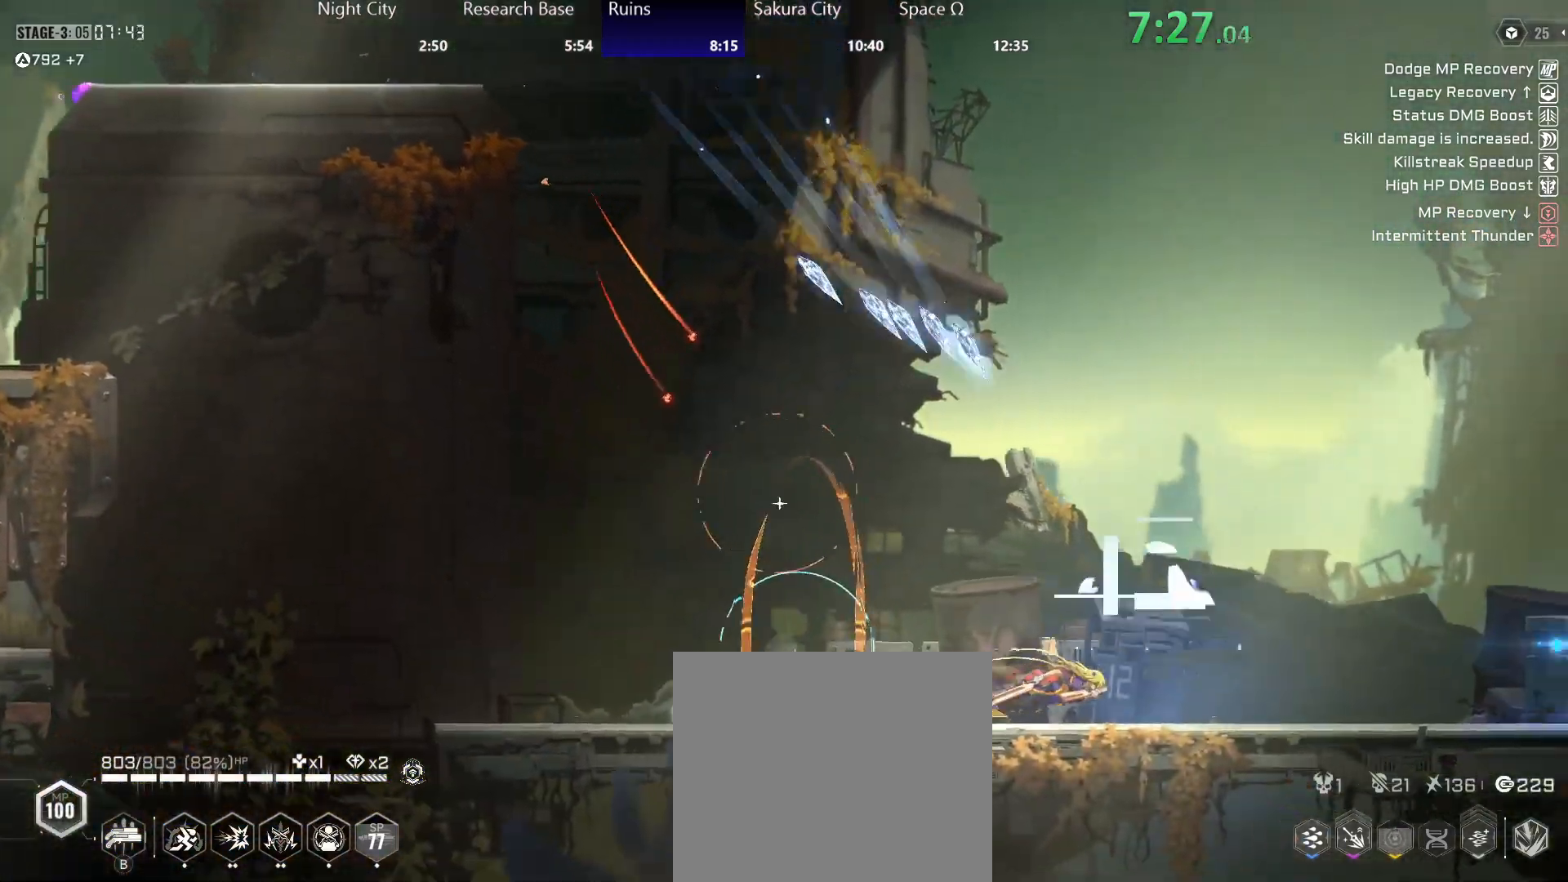
{"buttons": [], "left_stick": "left", "right_stick": "center", "events": [[33, "R2", "up"], [200, "left_stick", "left"], [267, "B", "down"], [333, "B", "up"], [417, "B", "down"], [467, "B", "up"]]}
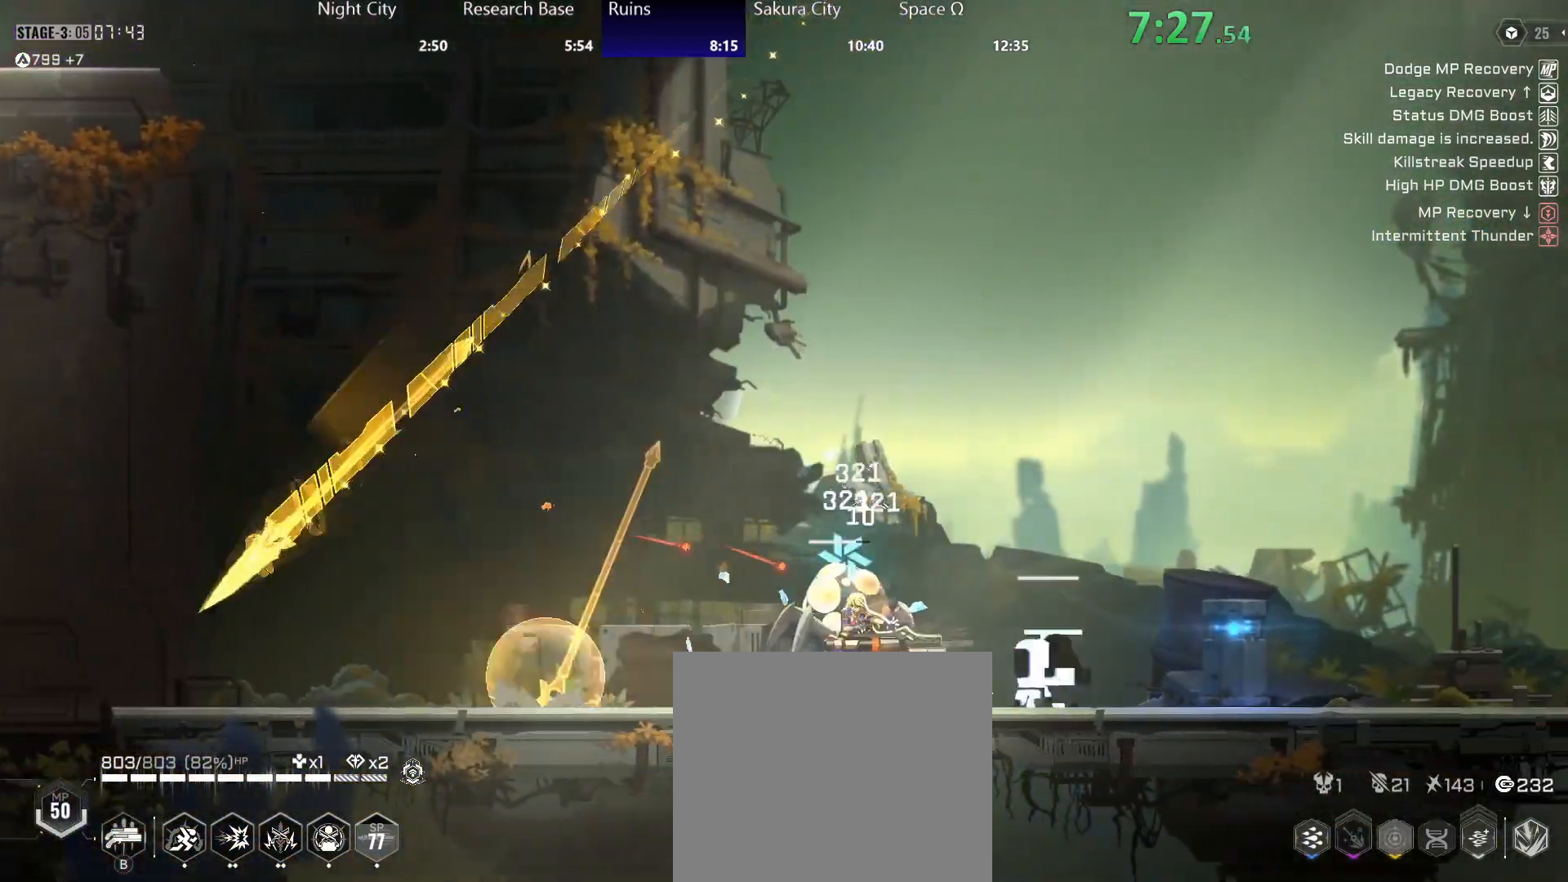
{"buttons": ["Y", "R2"], "left_stick": "right", "right_stick": "center", "events": [[17, "B", "down"], [67, "B", "up"], [150, "B", "down"], [200, "B", "up"], [250, "B", "down"], [317, "B", "up"], [417, "R2", "down"], [417, "left_stick", "right"], [500, "Y", "down"]]}
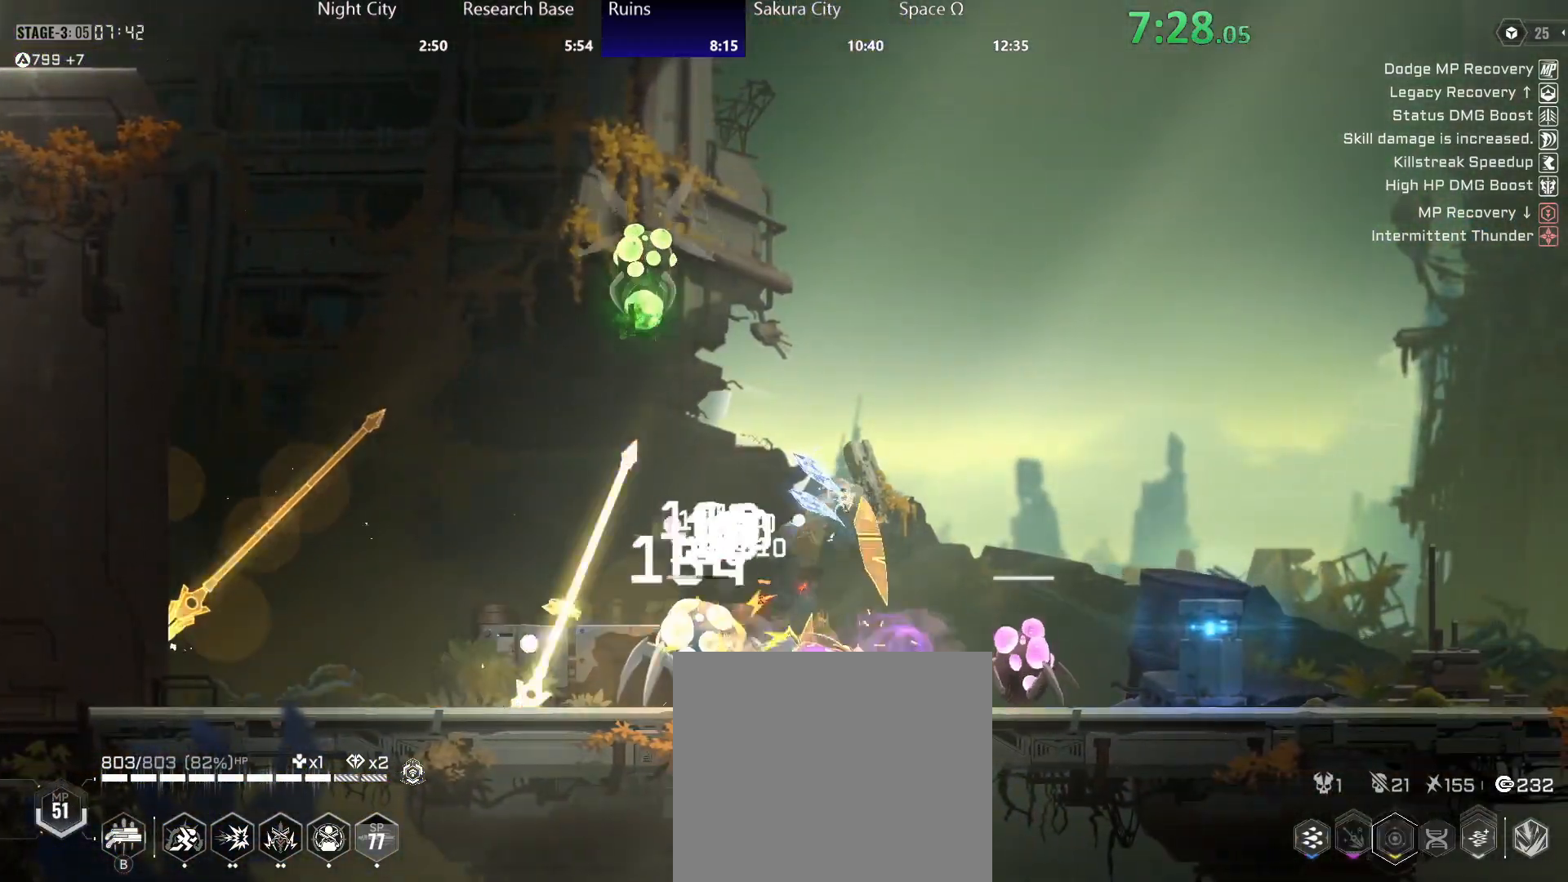
{"buttons": ["Y"], "left_stick": "center", "right_stick": "center", "events": [[33, "R2", "up"], [67, "Y", "up"], [133, "Y", "down"], [417, "left_stick", "center"]]}
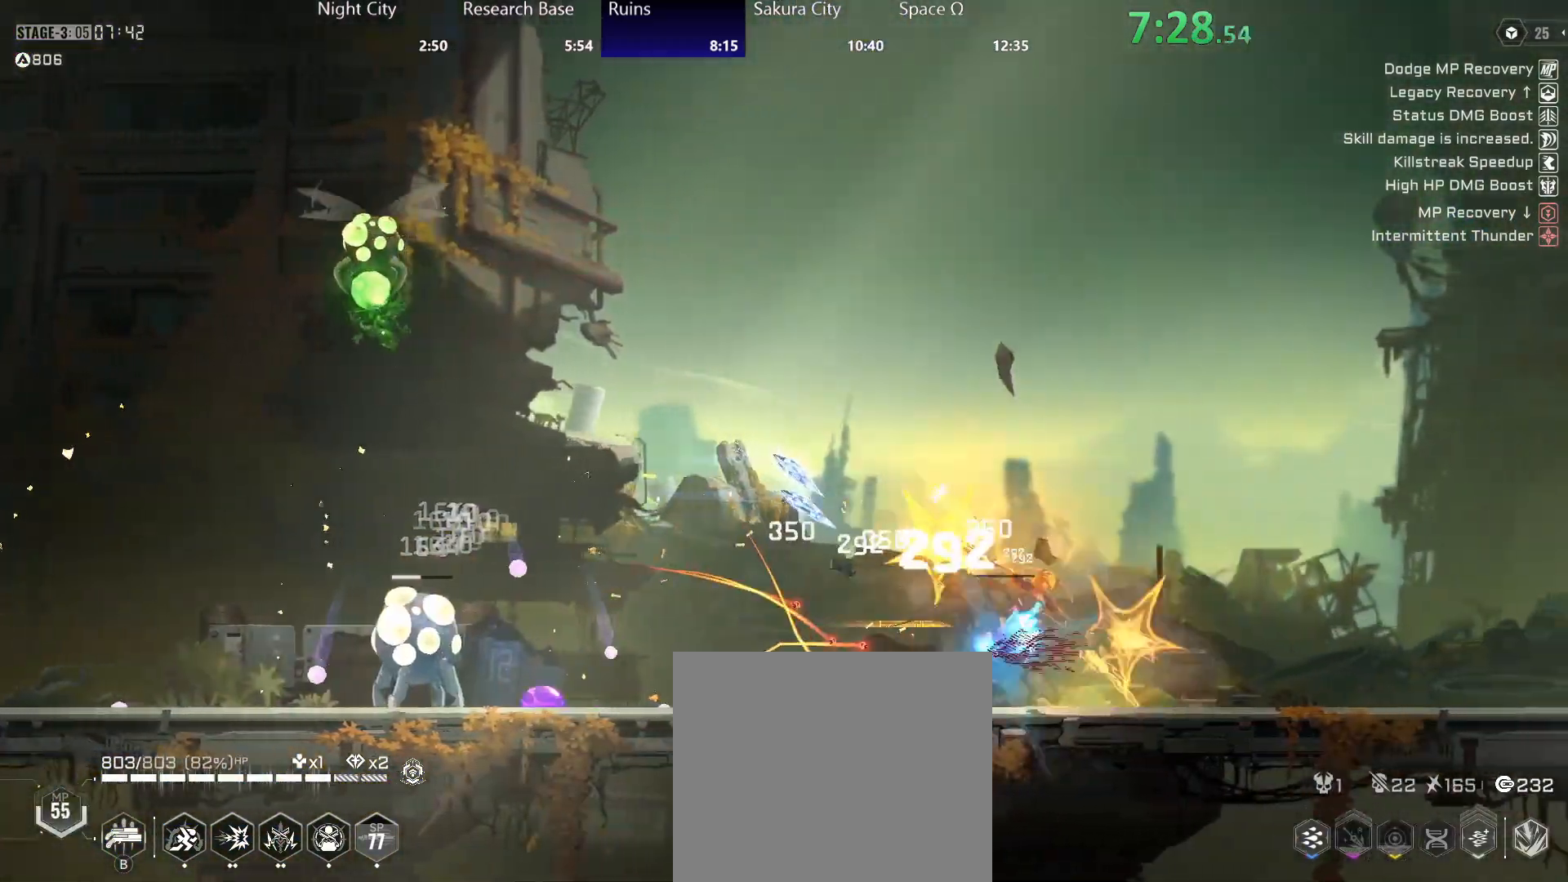
{"buttons": ["Y"], "left_stick": "left", "right_stick": "center", "events": [[67, "Y", "up"], [83, "left_stick", "left"], [183, "A", "down"], [267, "A", "up"], [317, "R2", "down"], [450, "R2", "up"], [450, "Y", "down"]]}
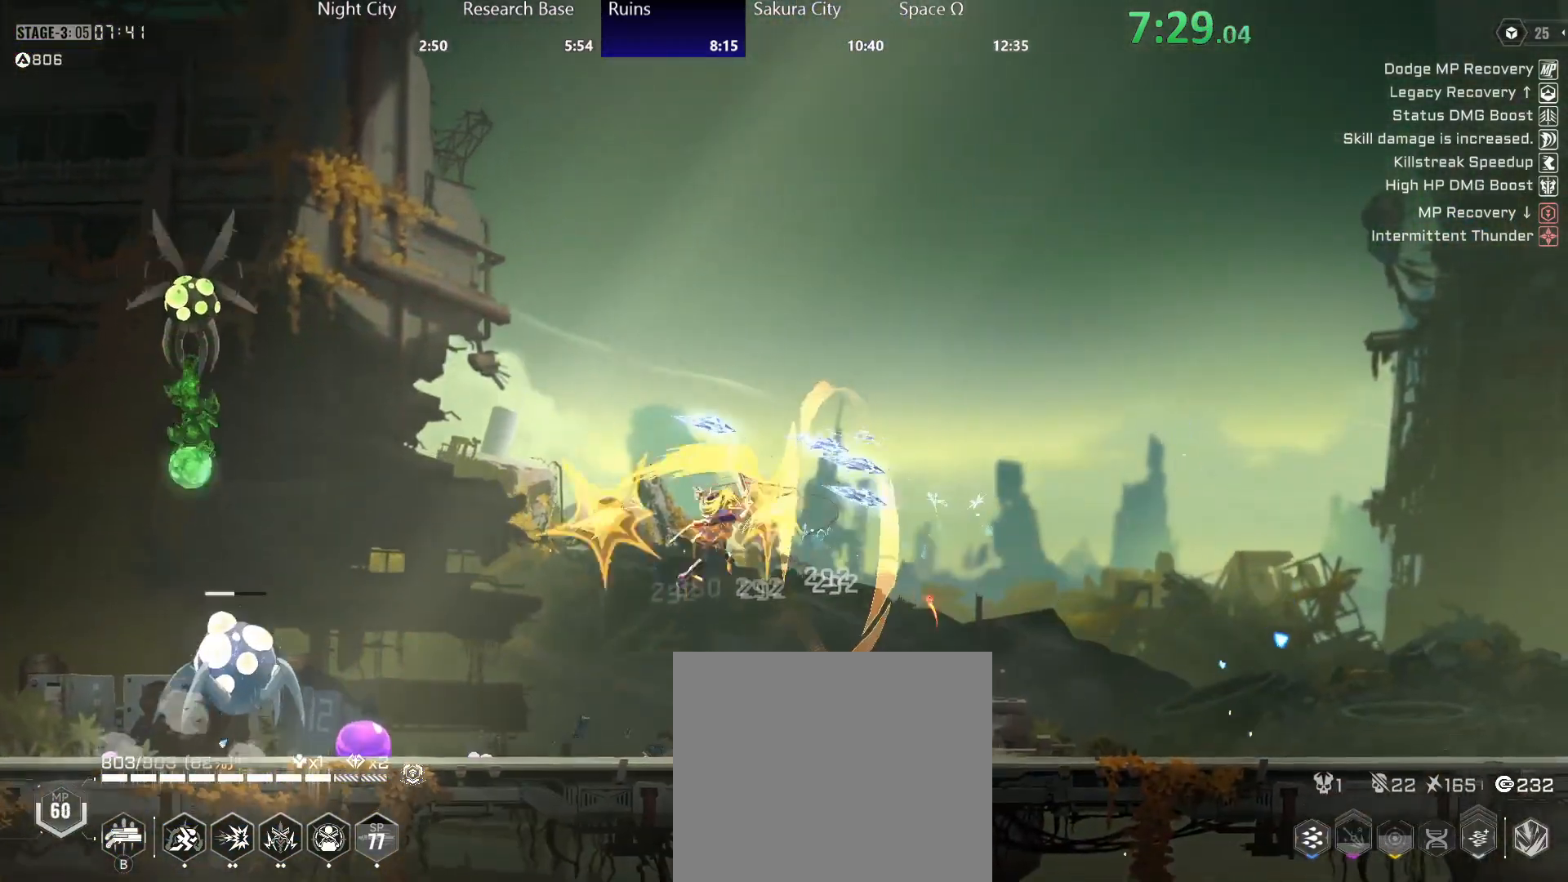
{"buttons": ["R2"], "left_stick": "left", "right_stick": "center", "events": [[17, "Y", "up"], [83, "Y", "down"], [150, "Y", "up"], [217, "Y", "down"], [283, "Y", "up"], [433, "R2", "down"]]}
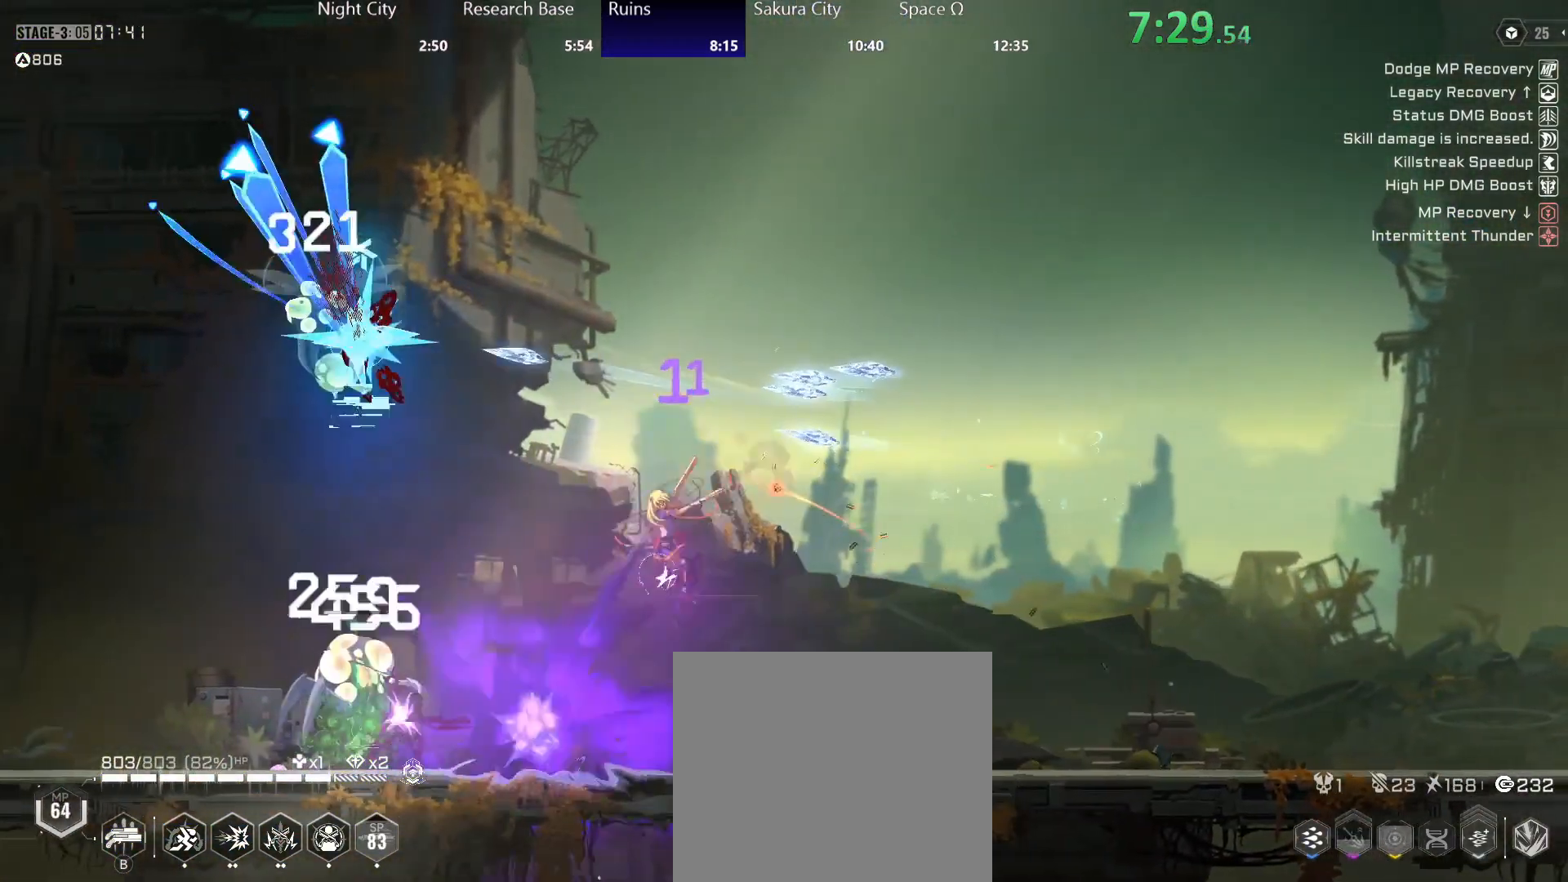
{"buttons": [], "left_stick": "left", "right_stick": "center", "events": [[33, "Y", "down"], [67, "R2", "up"], [67, "Y", "up"], [133, "Y", "down"], [183, "Y", "up"], [250, "Y", "down"], [333, "Y", "up"], [400, "Y", "down"], [467, "Y", "up"]]}
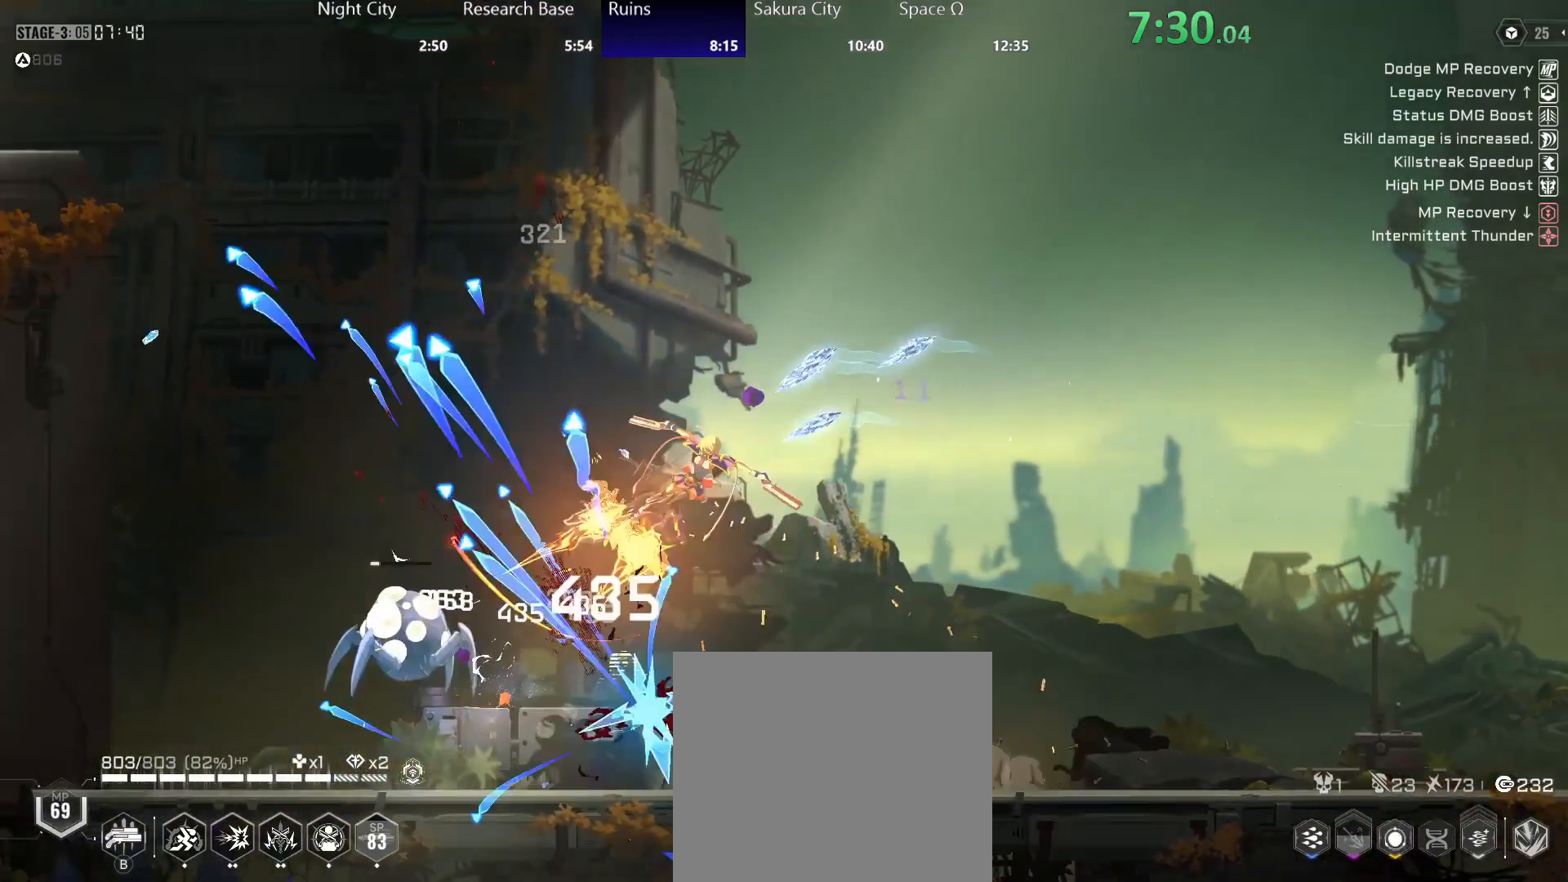
{"buttons": [], "left_stick": "right", "right_stick": "center", "events": [[133, "left_stick", "down"], [200, "A", "down"], [267, "A", "up"], [317, "R2", "down"], [350, "A", "down"], [417, "A", "up"], [417, "left_stick", "right"], [450, "R2", "up"]]}
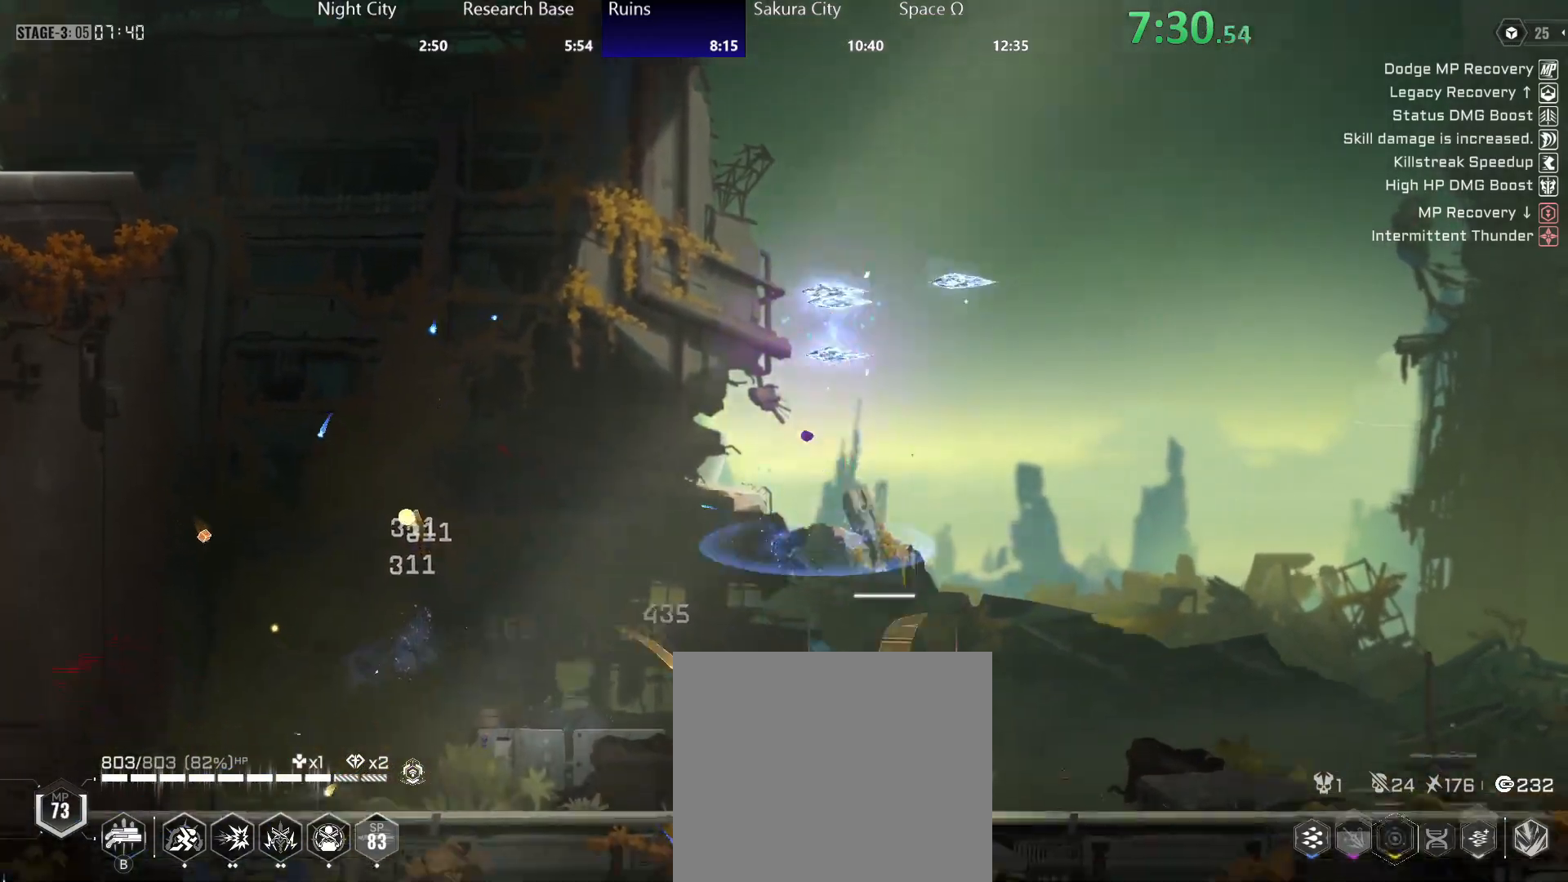
{"buttons": [], "left_stick": "center", "right_stick": "center", "events": [[267, "R2", "down"], [417, "R2", "up"], [500, "left_stick", "center"]]}
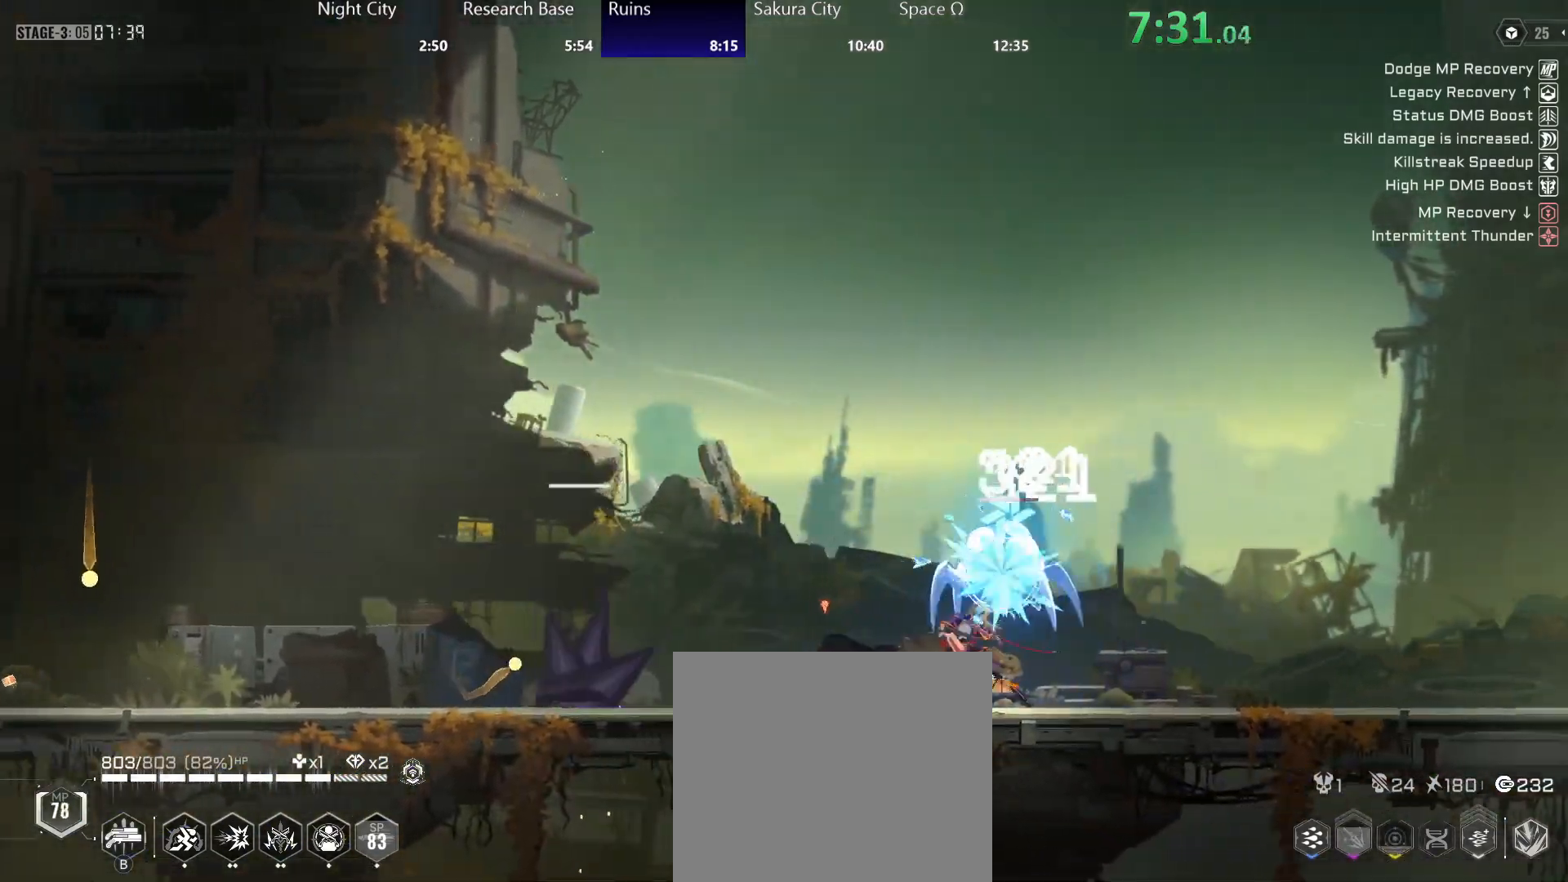
{"buttons": [], "left_stick": "left", "right_stick": "center", "events": [[17, "left_stick", "left"], [50, "B", "down"], [100, "B", "up"], [167, "B", "down"], [200, "B", "up"], [283, "B", "down"], [317, "B", "up"], [400, "B", "down"], [433, "B", "up"]]}
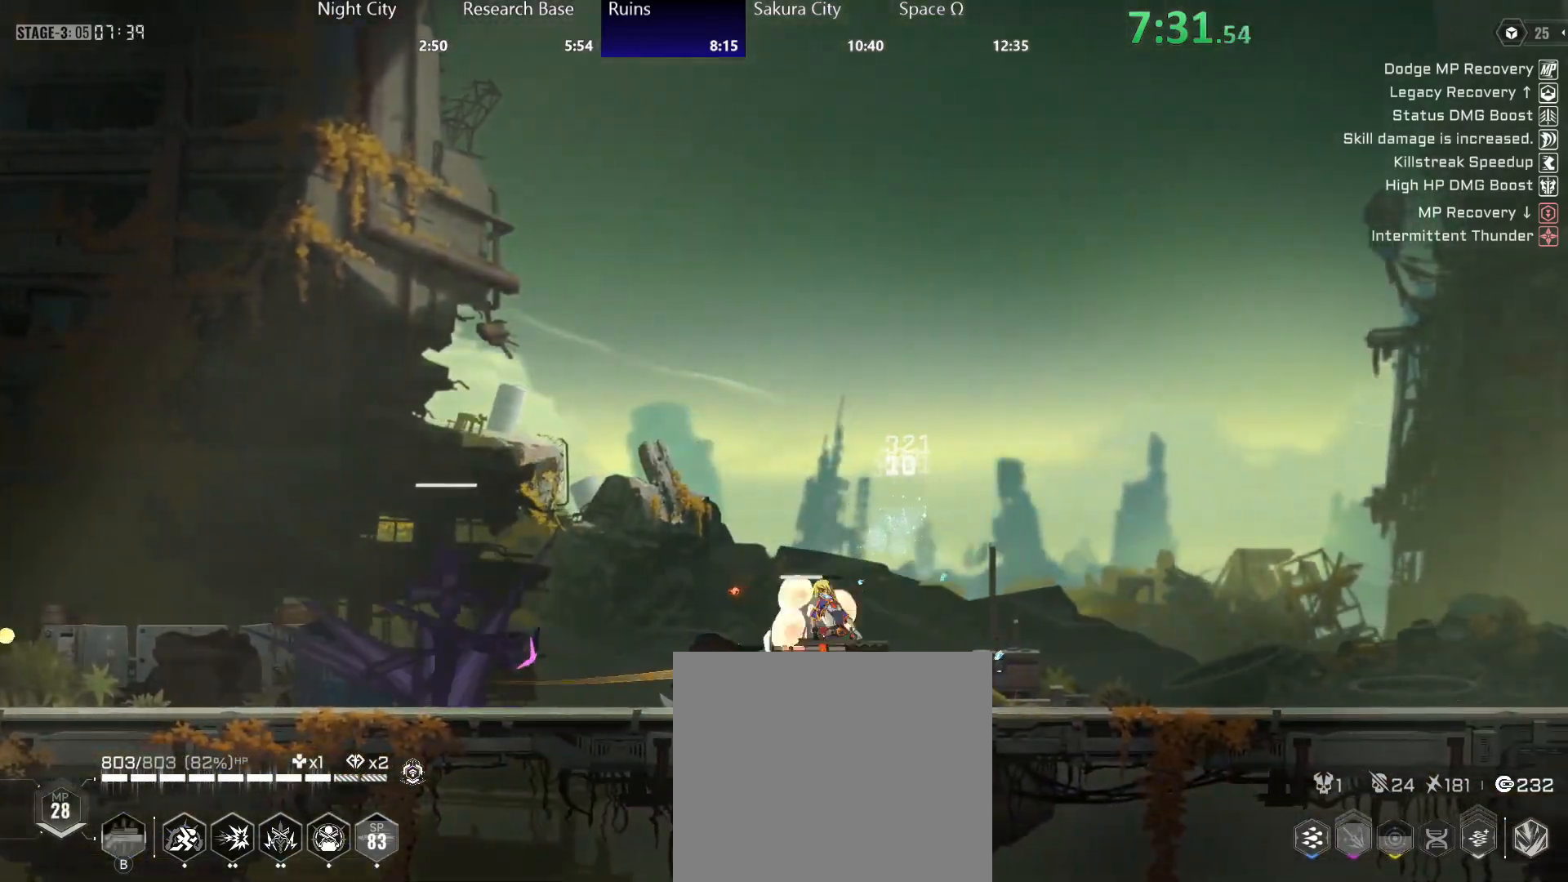
{"buttons": [], "left_stick": "left", "right_stick": "center", "events": [[17, "B", "down"], [67, "B", "up"], [133, "B", "down"], [200, "B", "up"], [250, "B", "down"], [317, "B", "up"], [383, "B", "down"], [450, "B", "up"]]}
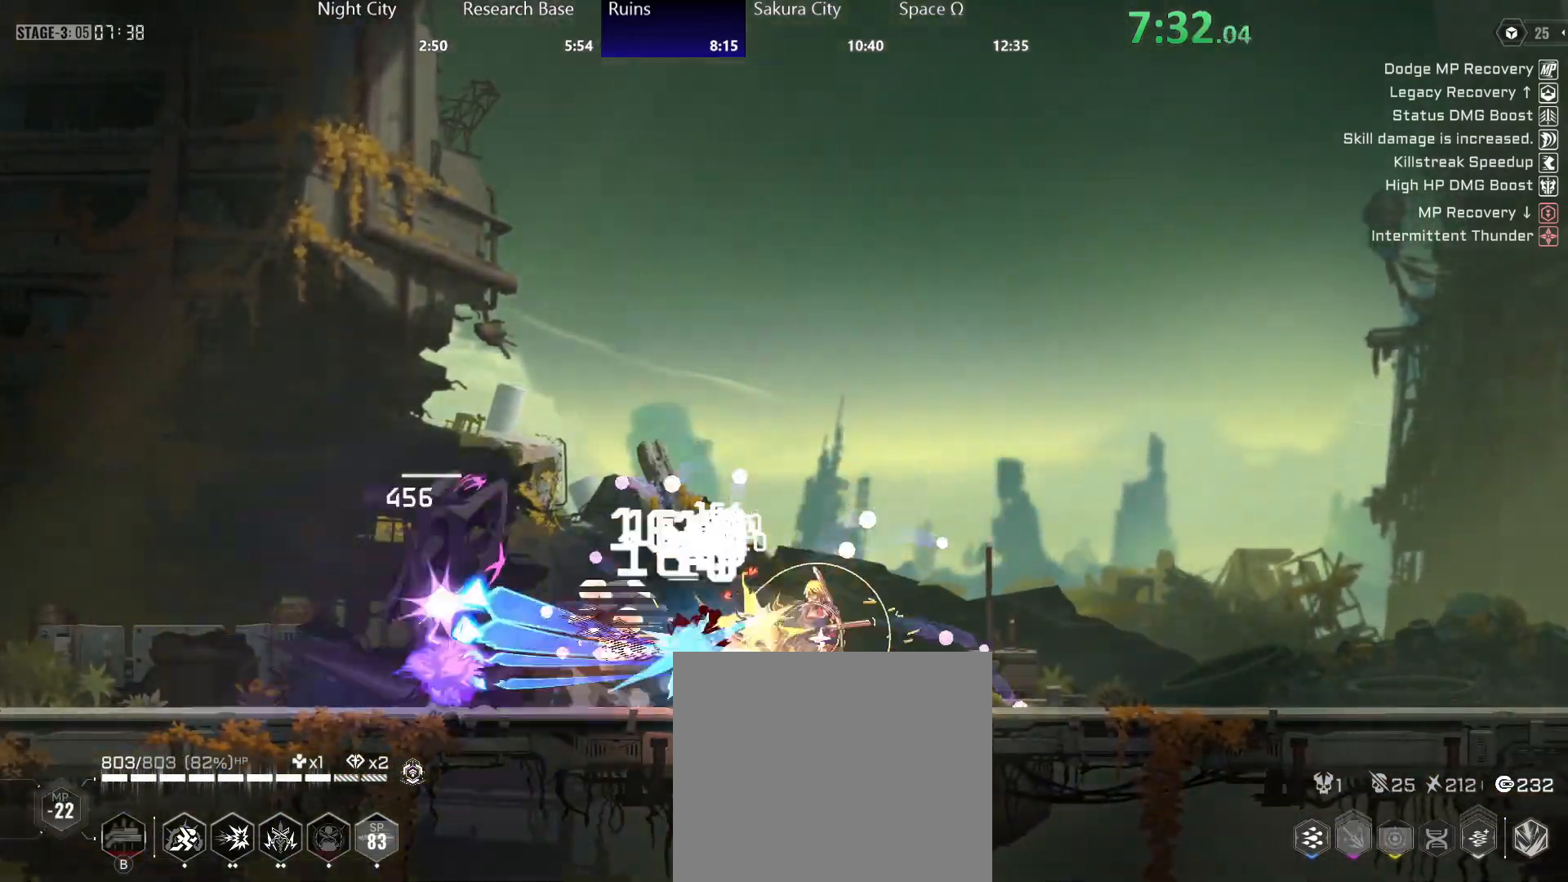
{"buttons": ["Y"], "left_stick": "left", "right_stick": "center", "events": [[17, "R2", "down"], [100, "Y", "down"], [117, "R2", "up"]]}
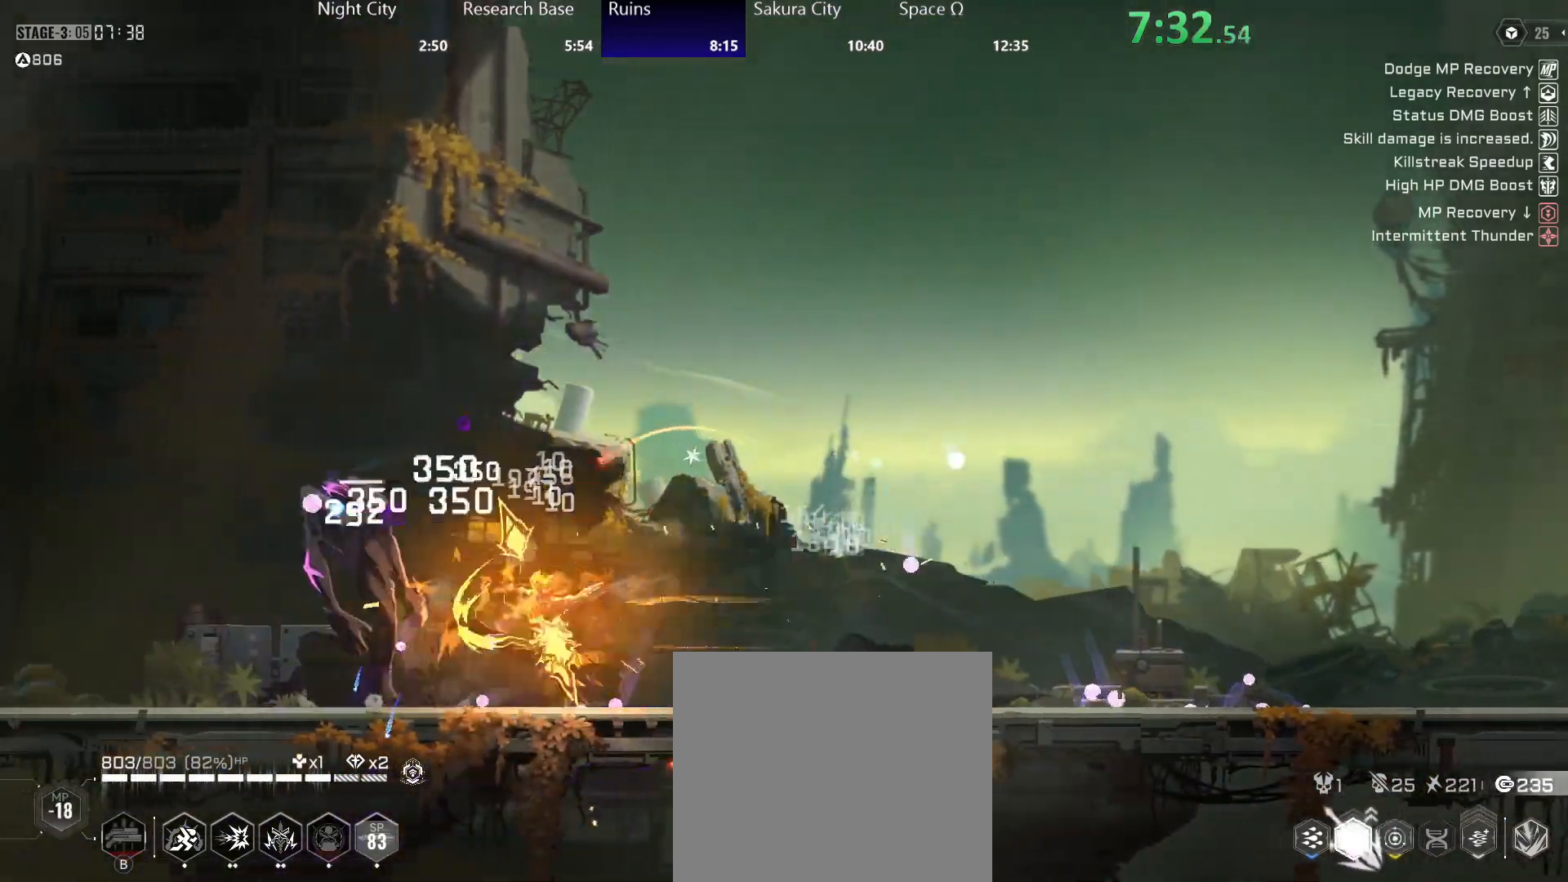
{"buttons": [], "left_stick": "right", "right_stick": "center", "events": [[267, "Y", "up"], [483, "left_stick", "right"]]}